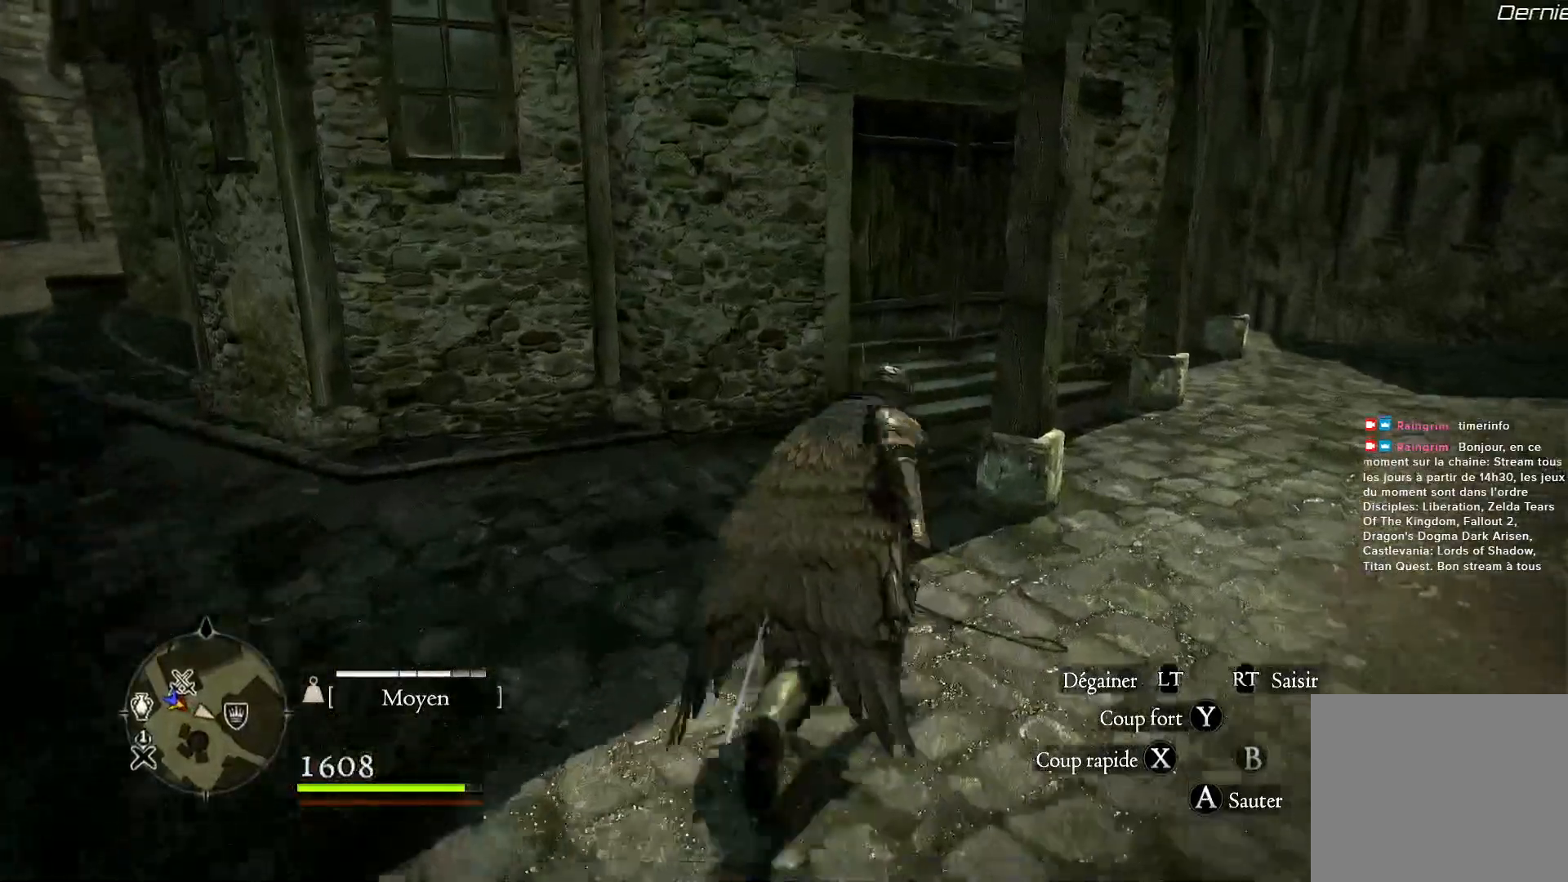
Gameplay with a controller (Xbox layout); each line is a JSON object with the inputs held at the frame after it (dt_ms = milliseconds from this image to that frame). "button_events" lists button changes between this image and that frame as [ms after this image, input, new state], when the widget could be followed in between (sticks are given only as held states).
{"dt_ms": 500, "buttons": [], "left_stick": "up-right", "right_stick": "center", "button_events": []}
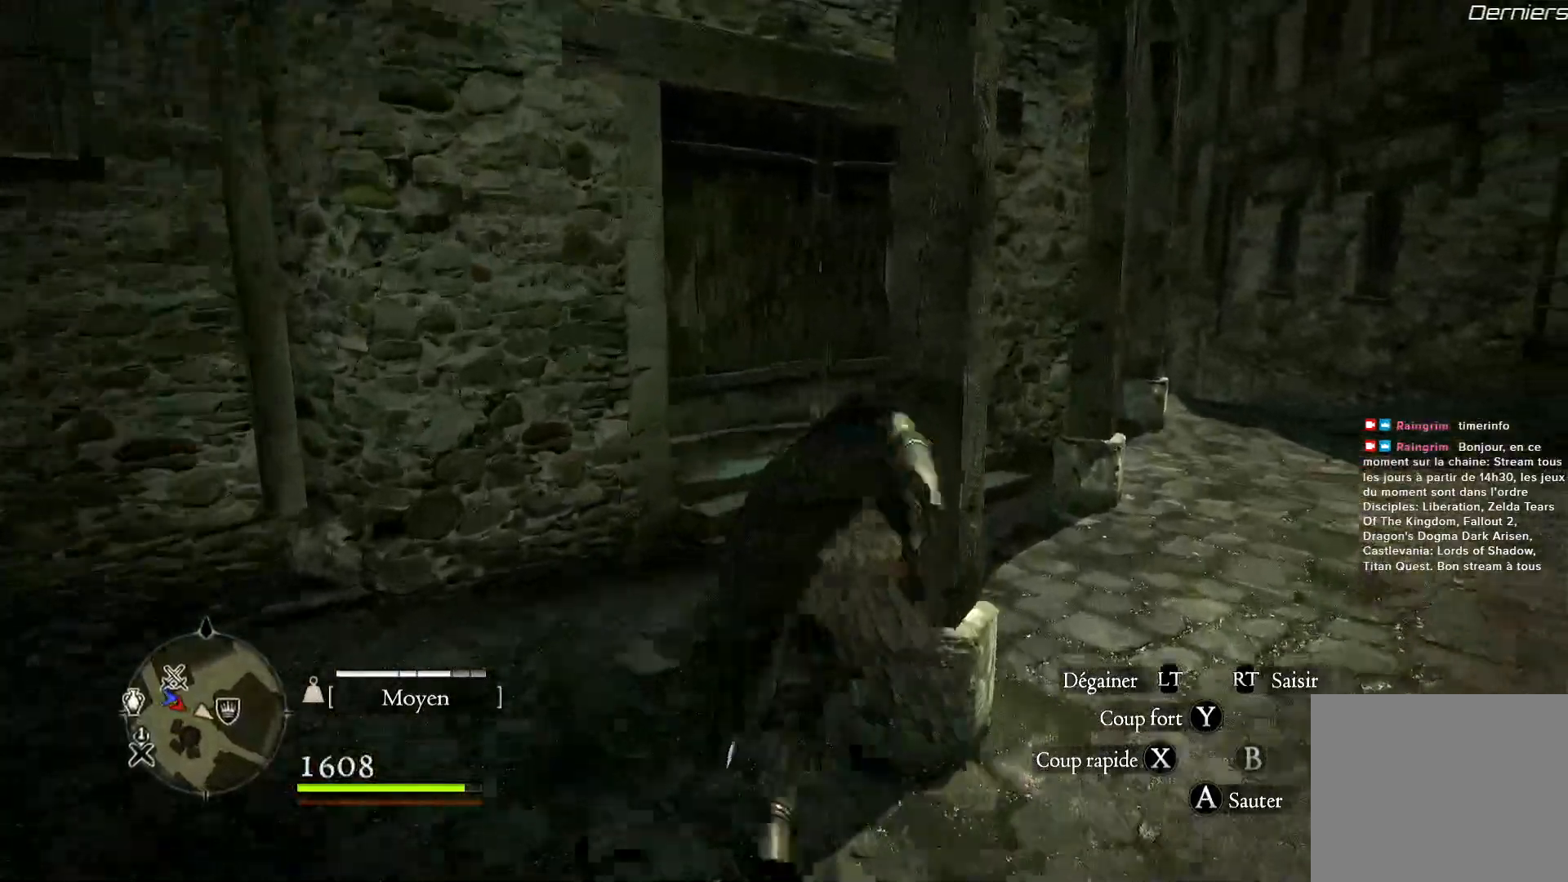
{"dt_ms": 500, "buttons": [], "left_stick": "up-right", "right_stick": "down-left", "button_events": []}
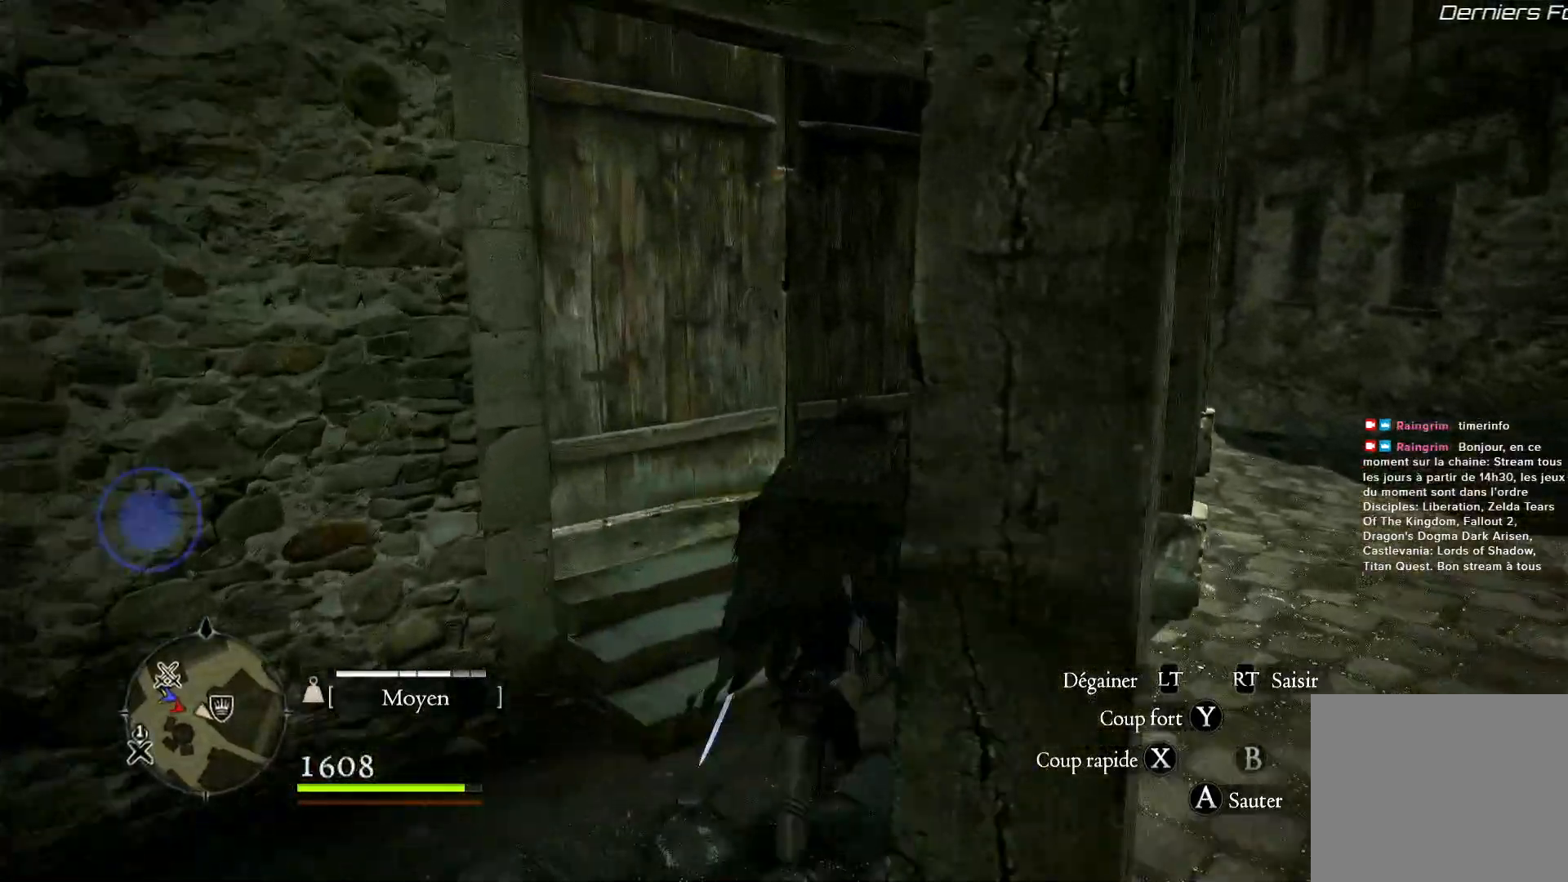
{"dt_ms": 500, "buttons": [], "left_stick": "center", "right_stick": "center", "button_events": [[350, "B", "down"], [450, "B", "up"]]}
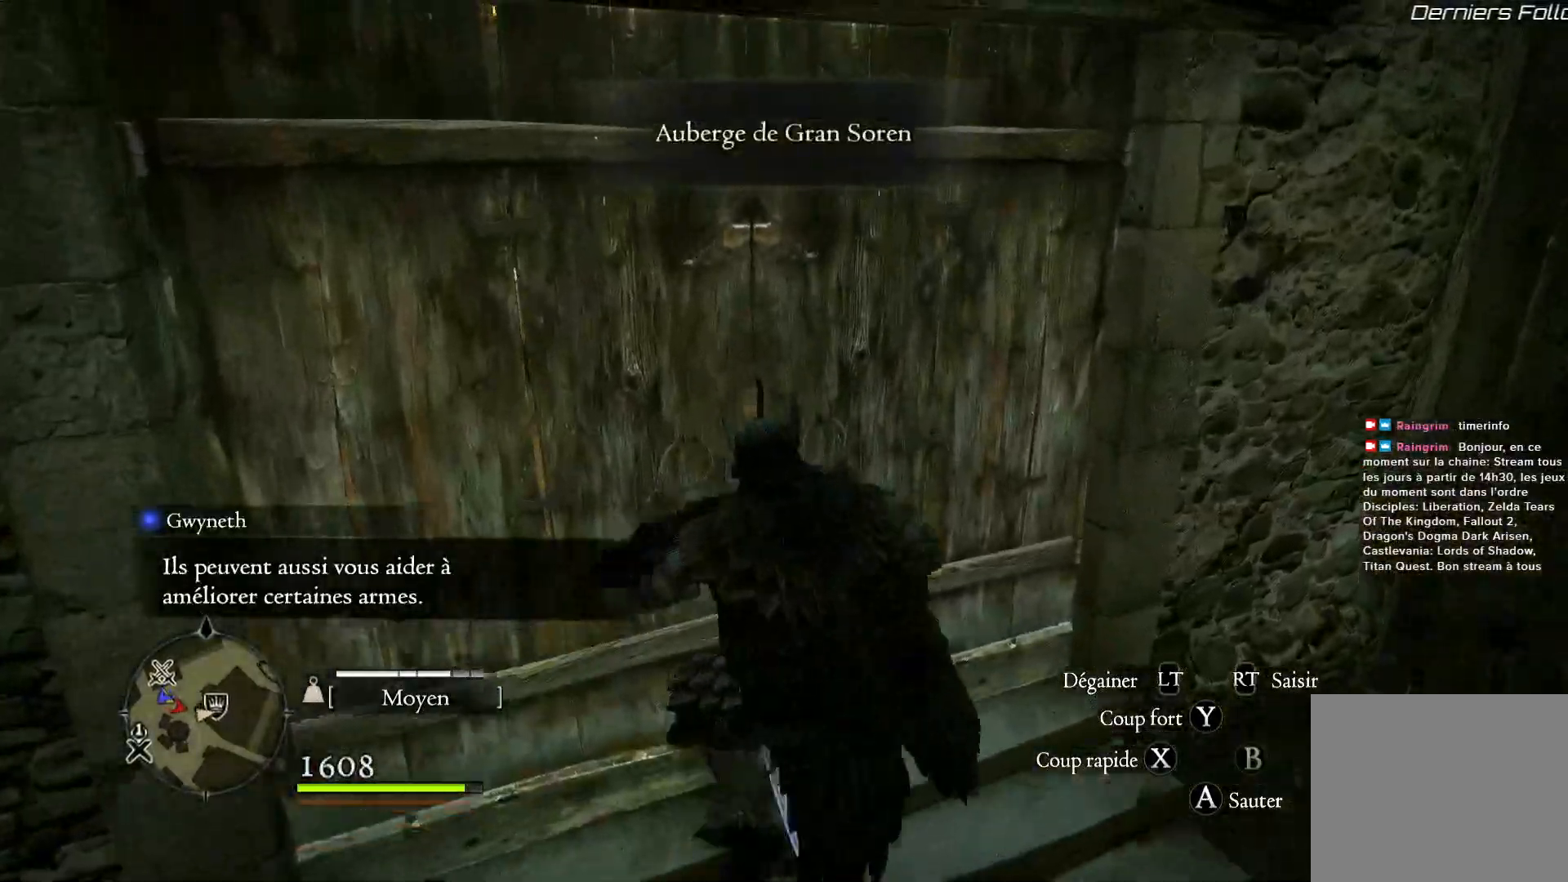
{"dt_ms": 500, "buttons": [], "left_stick": "center", "right_stick": "center", "button_events": [[283, "B", "down"], [383, "B", "up"]]}
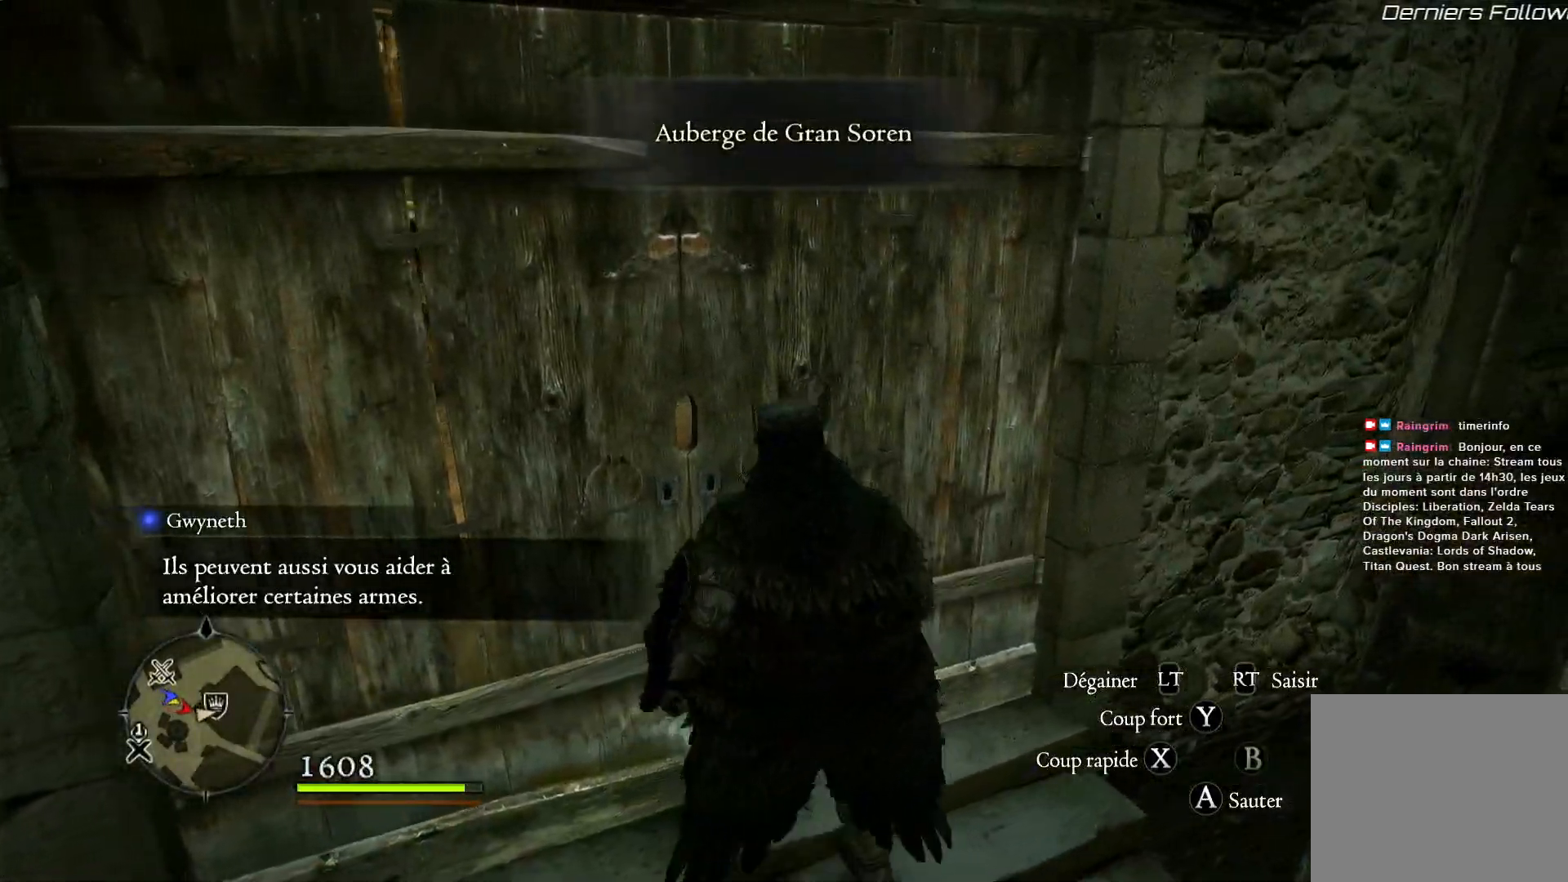
{"dt_ms": 500, "buttons": [], "left_stick": "up-left", "right_stick": "center", "button_events": [[183, "B", "down"], [250, "B", "up"]]}
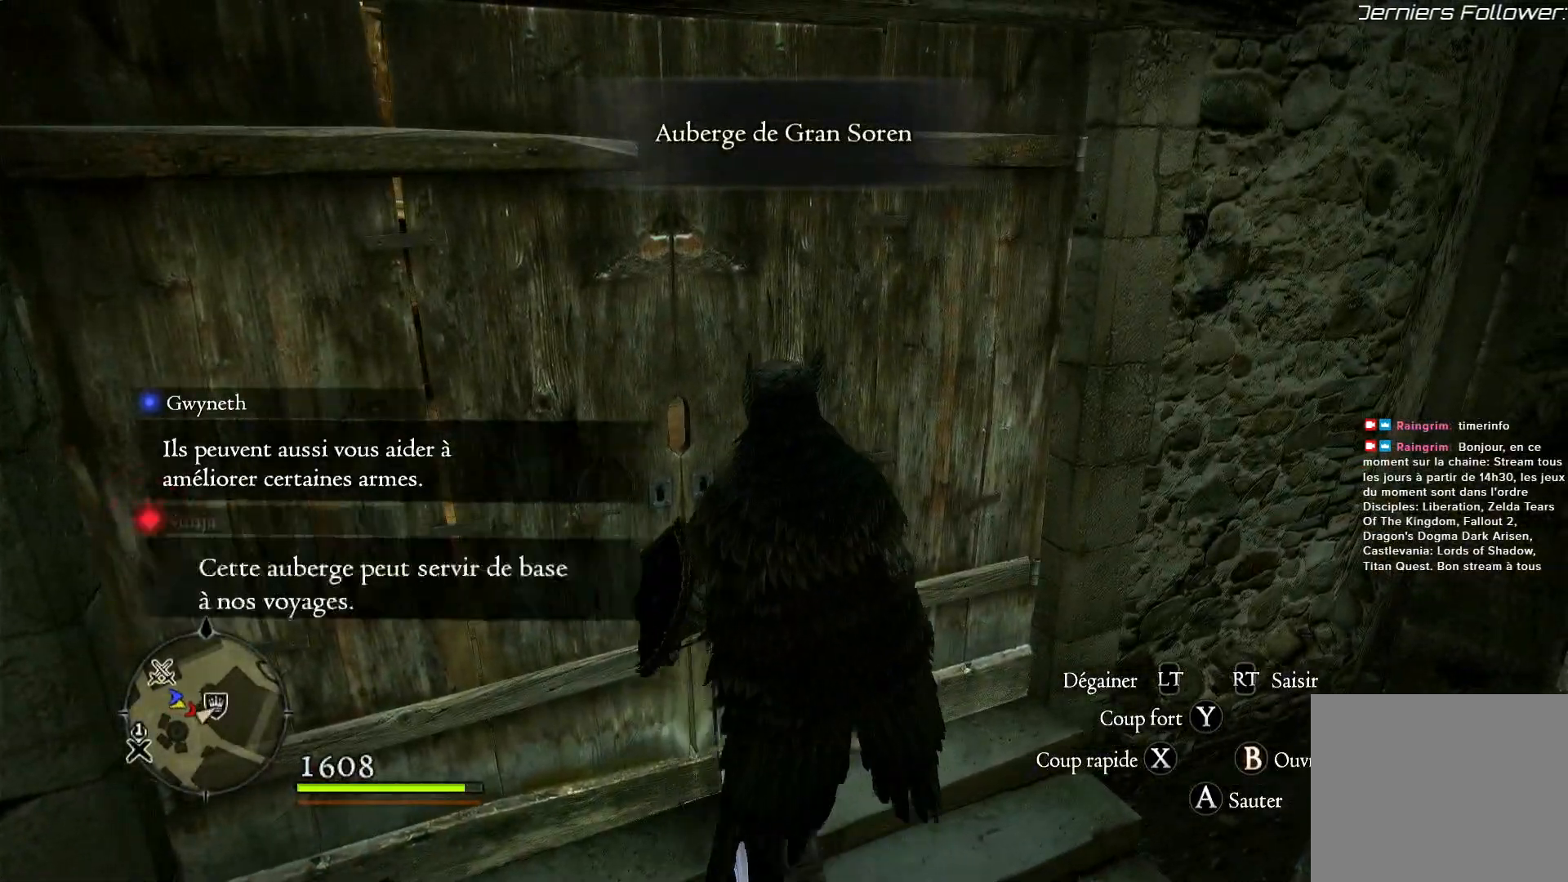
{"dt_ms": 500, "buttons": [], "left_stick": "up-left", "right_stick": "center", "button_events": [[150, "B", "down"], [217, "B", "up"]]}
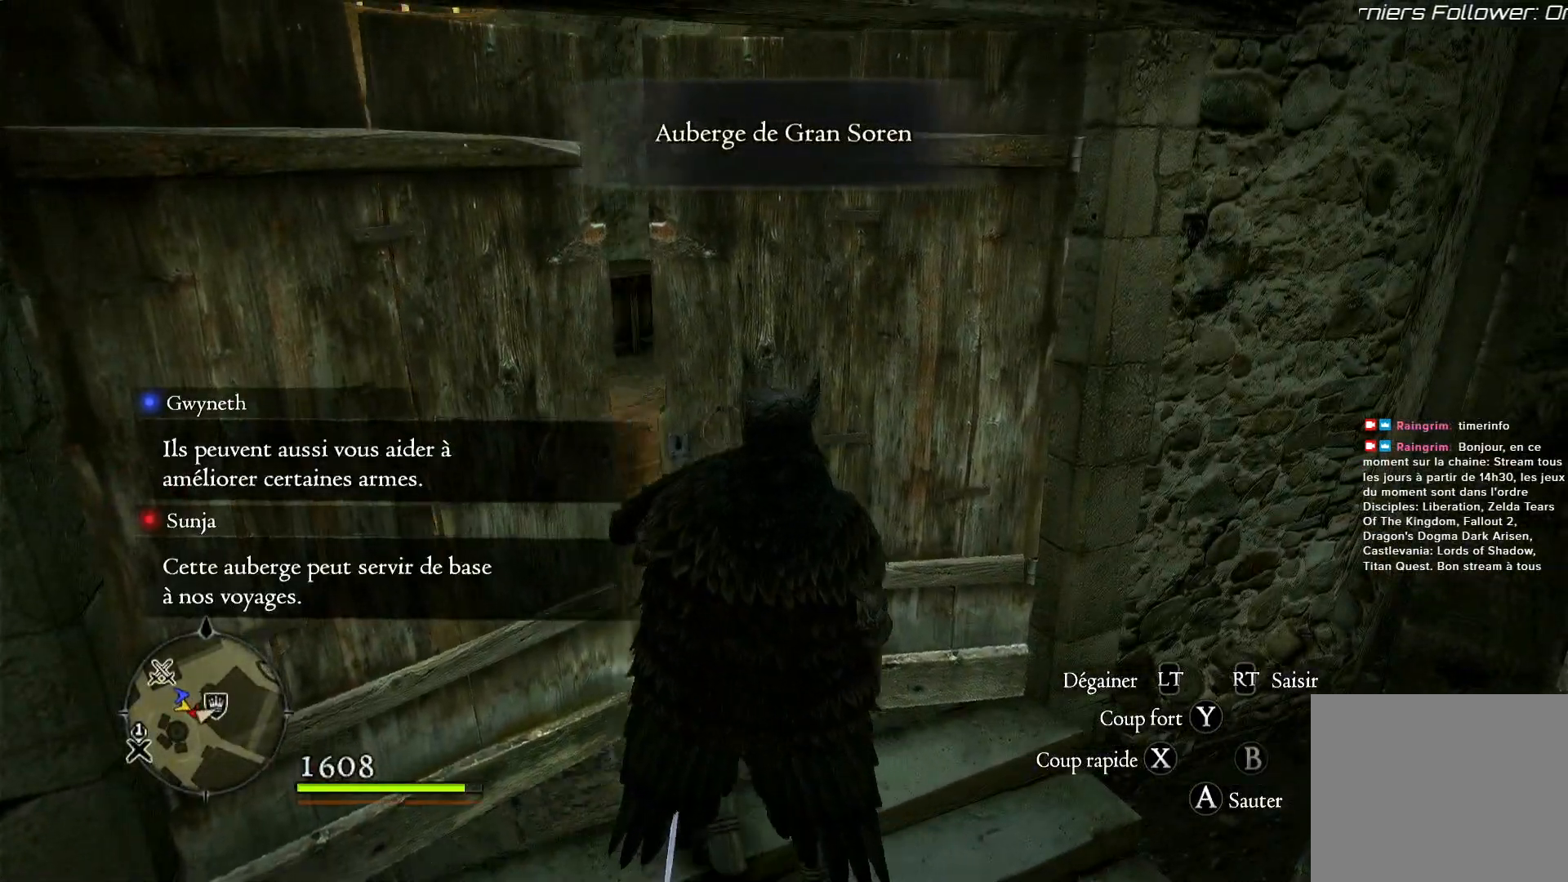
{"dt_ms": 500, "buttons": [], "left_stick": "up", "right_stick": "center", "button_events": []}
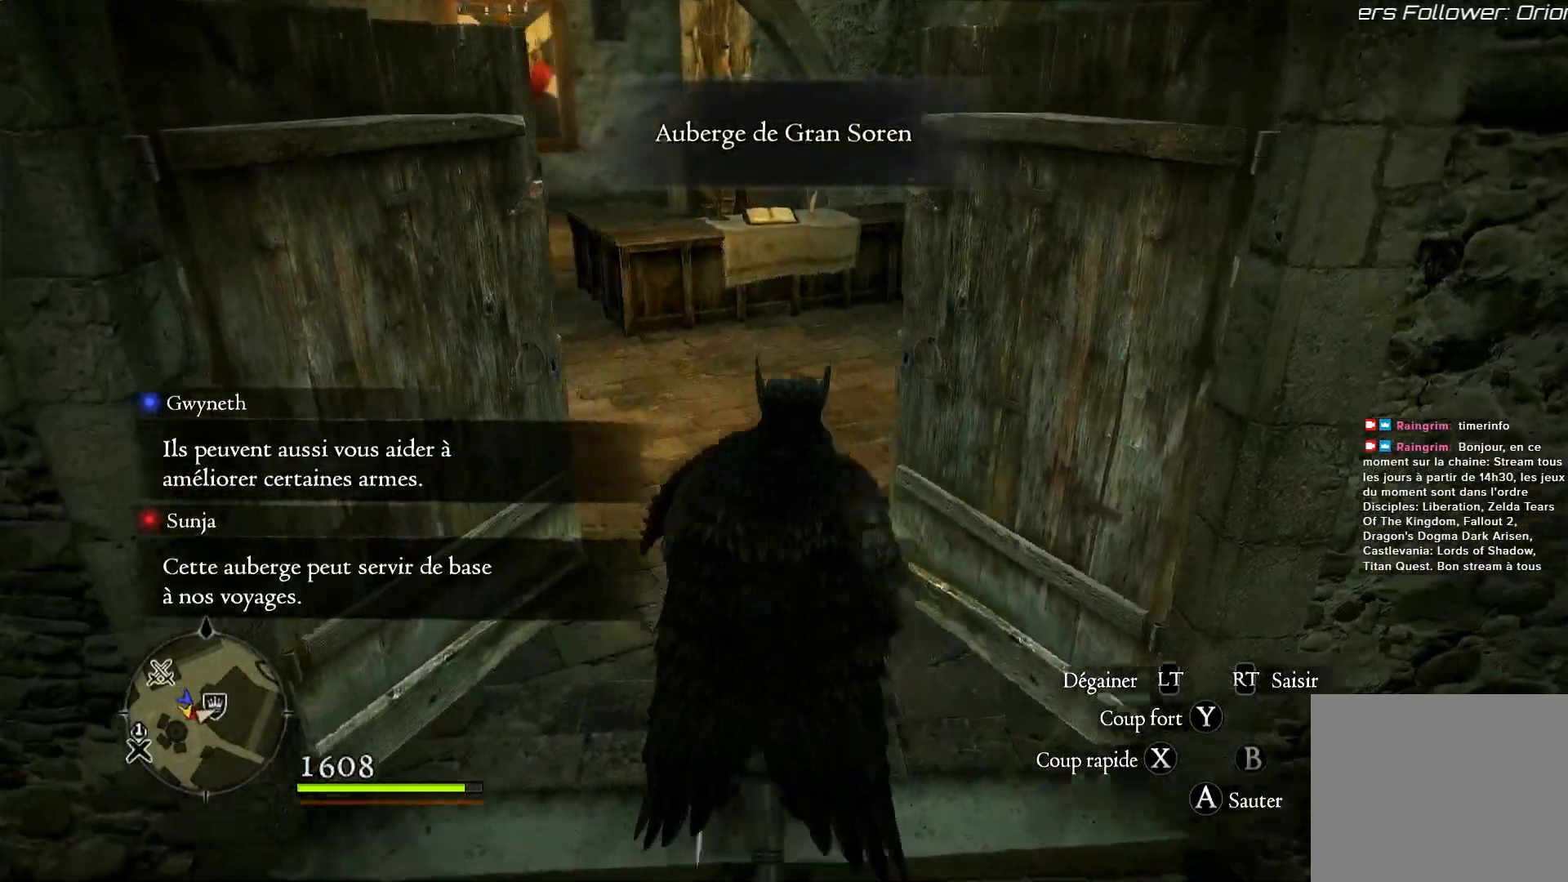
{"dt_ms": 500, "buttons": [], "left_stick": "up", "right_stick": "center", "button_events": [[150, "L3", "down"], [317, "L3", "up"]]}
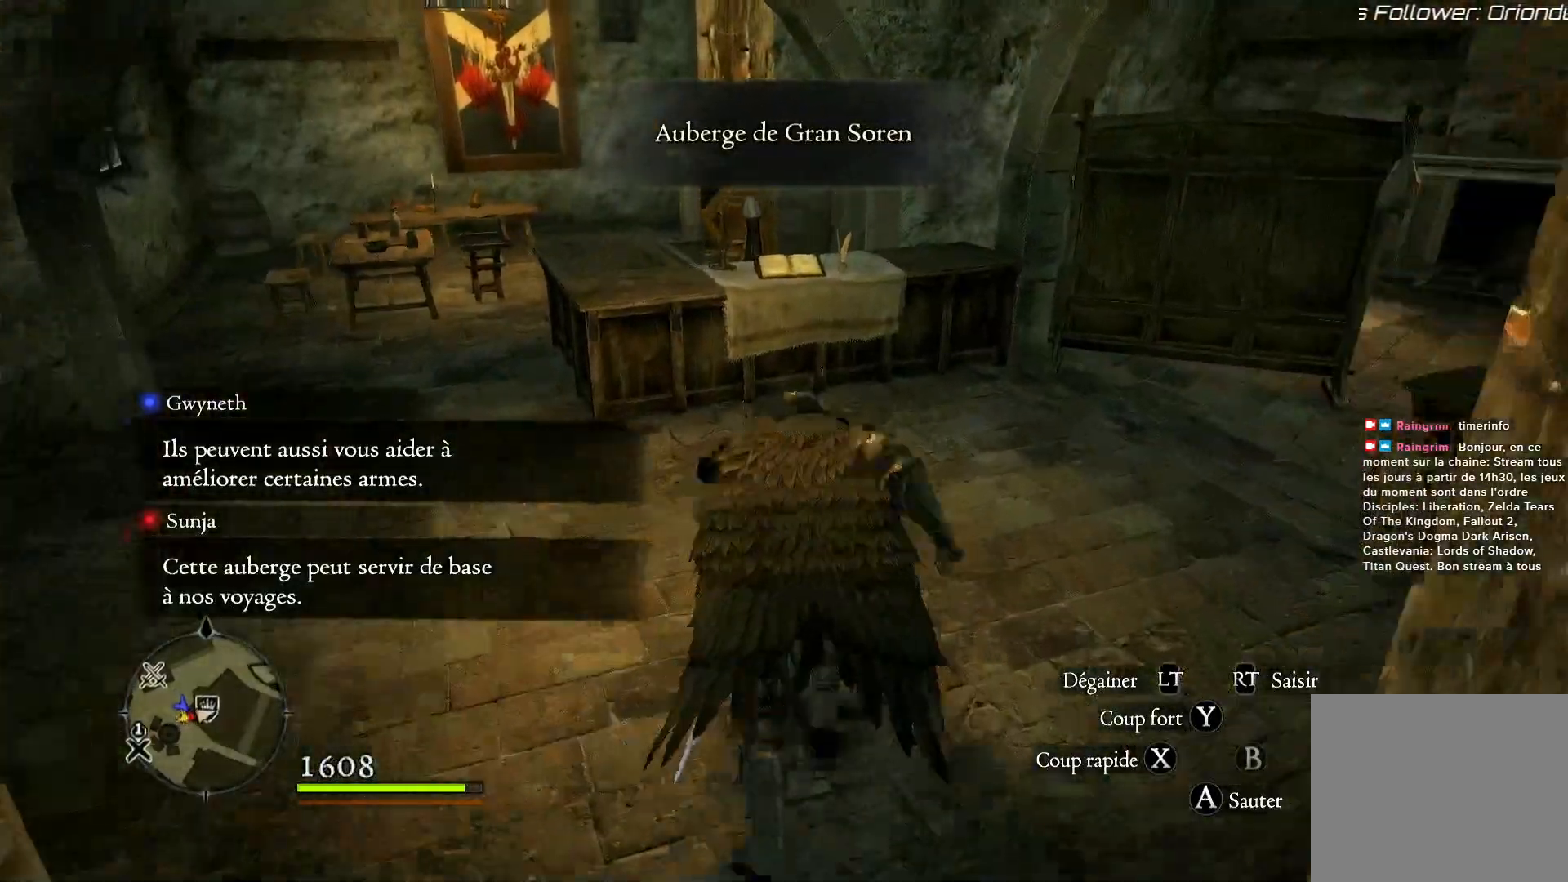
{"dt_ms": 500, "buttons": [], "left_stick": "center", "right_stick": "center", "button_events": []}
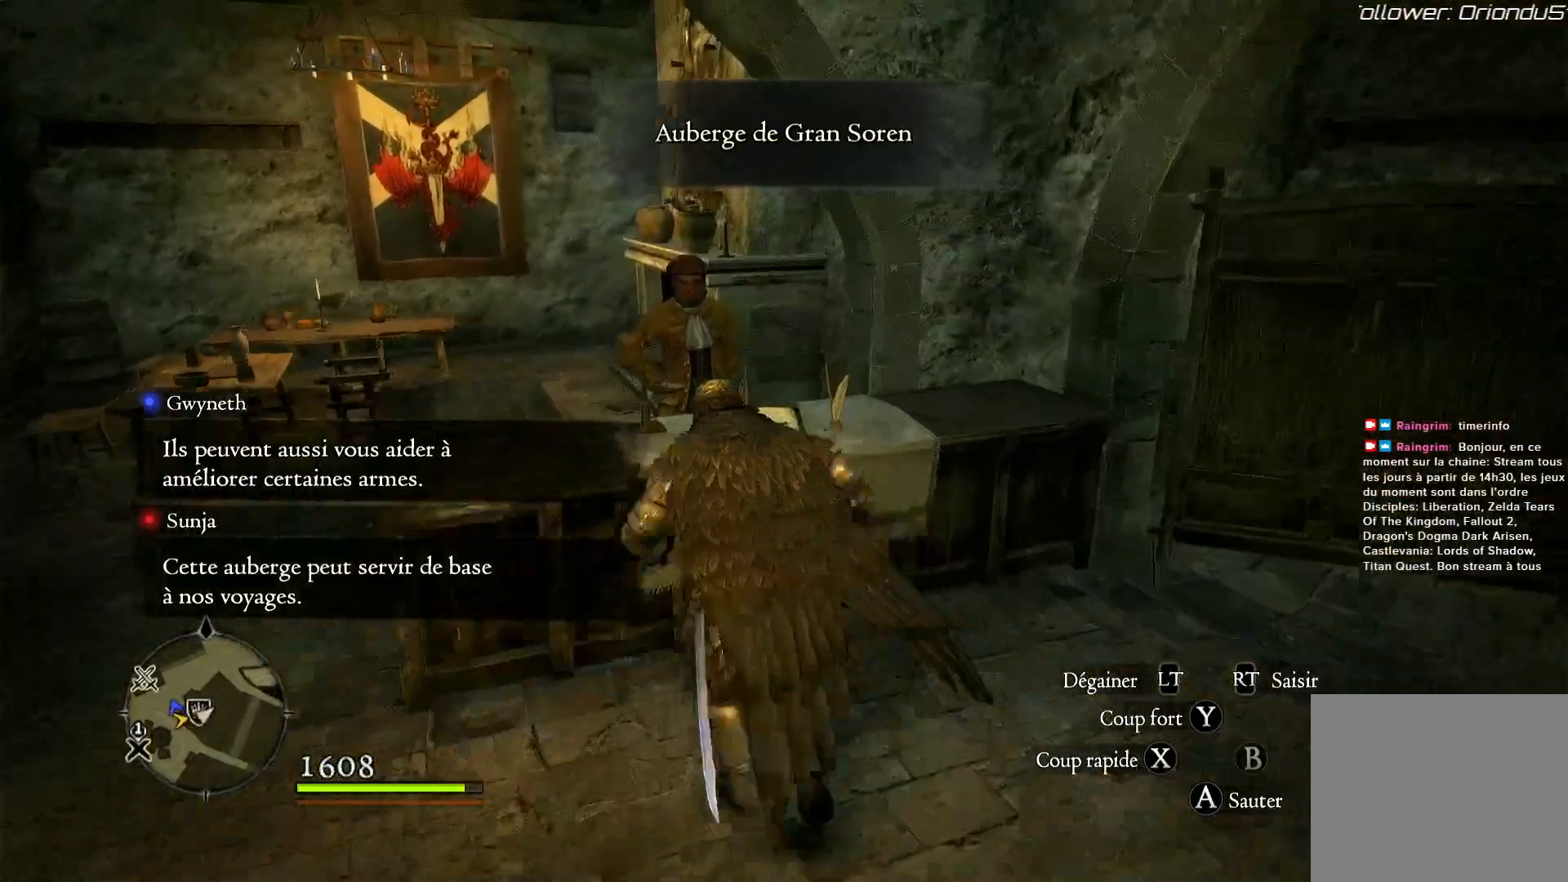
{"dt_ms": 500, "buttons": ["B"], "left_stick": "center", "right_stick": "center", "button_events": [[117, "B", "down"], [183, "B", "up"], [433, "B", "down"]]}
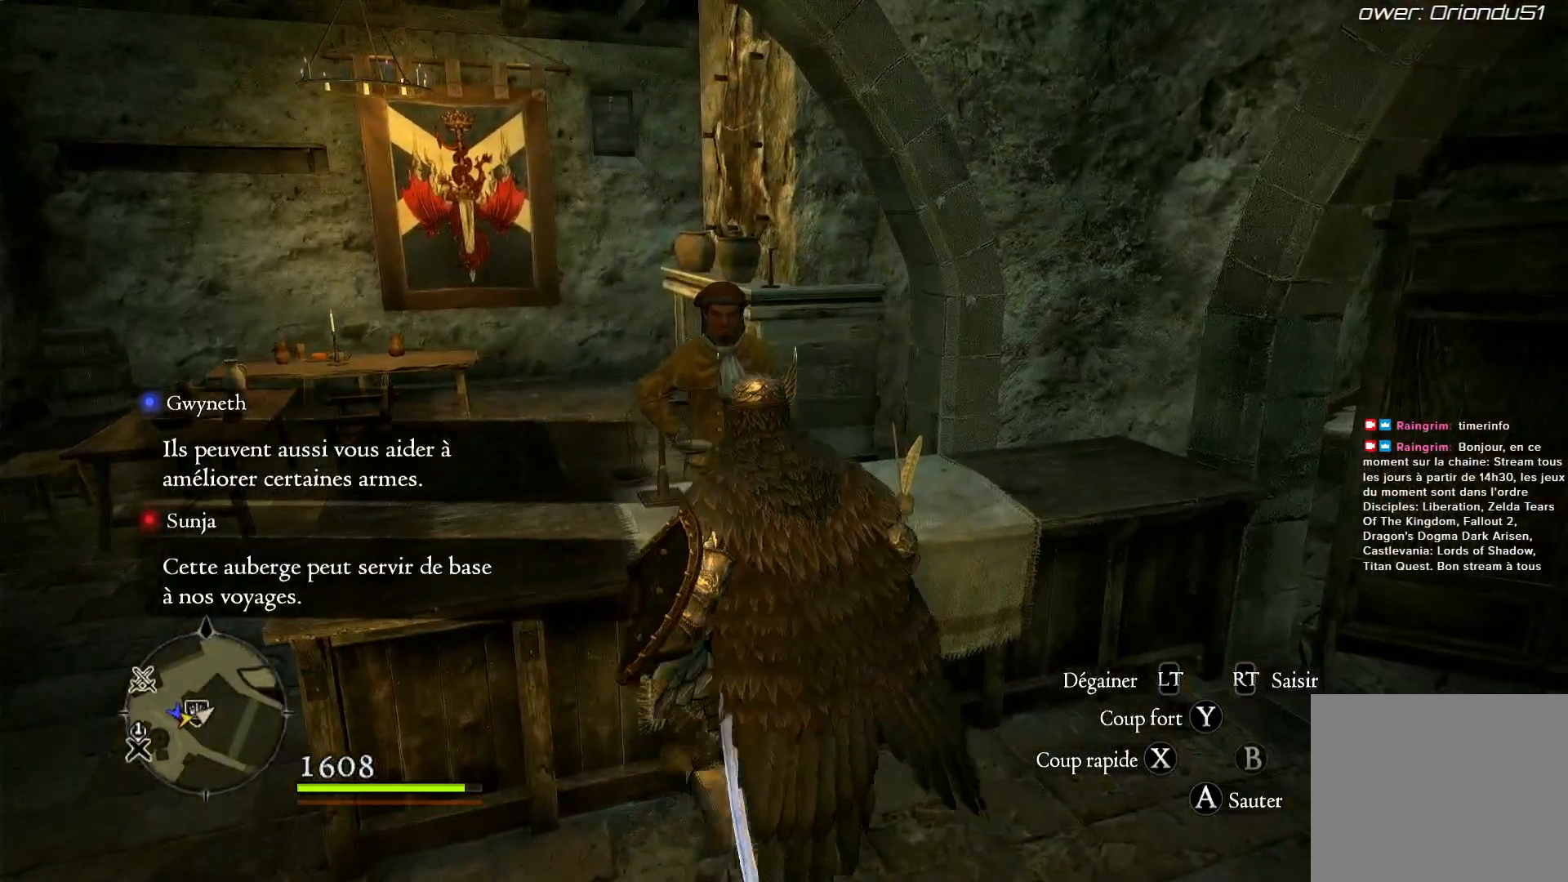
{"dt_ms": 500, "buttons": [], "left_stick": "center", "right_stick": "center", "button_events": [[17, "B", "up"], [217, "B", "down"], [333, "B", "up"]]}
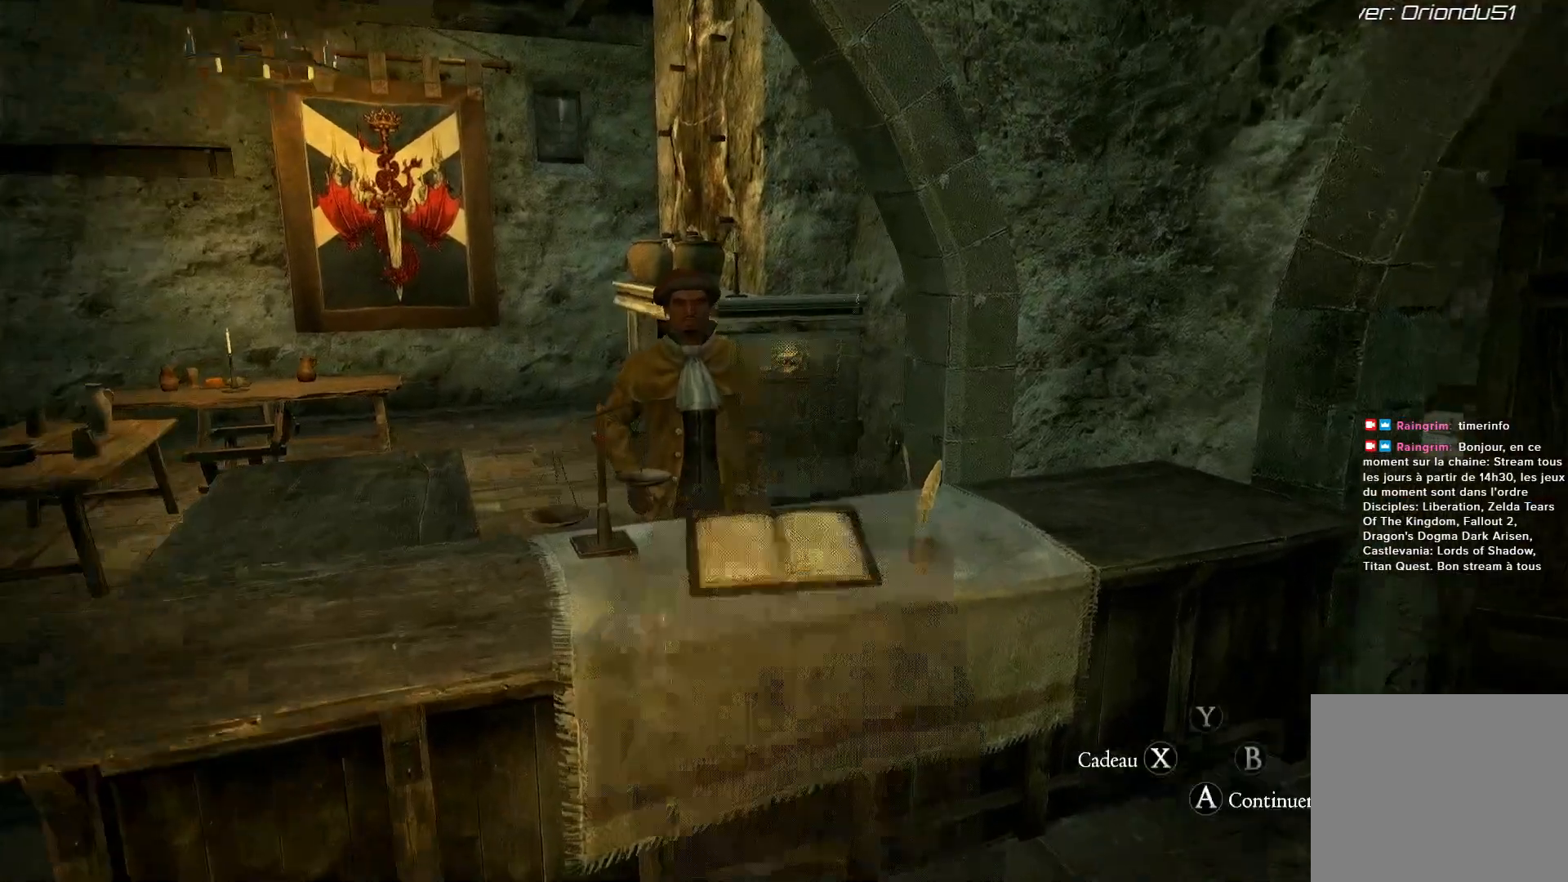
{"dt_ms": 500, "buttons": [], "left_stick": "center", "right_stick": "center", "button_events": []}
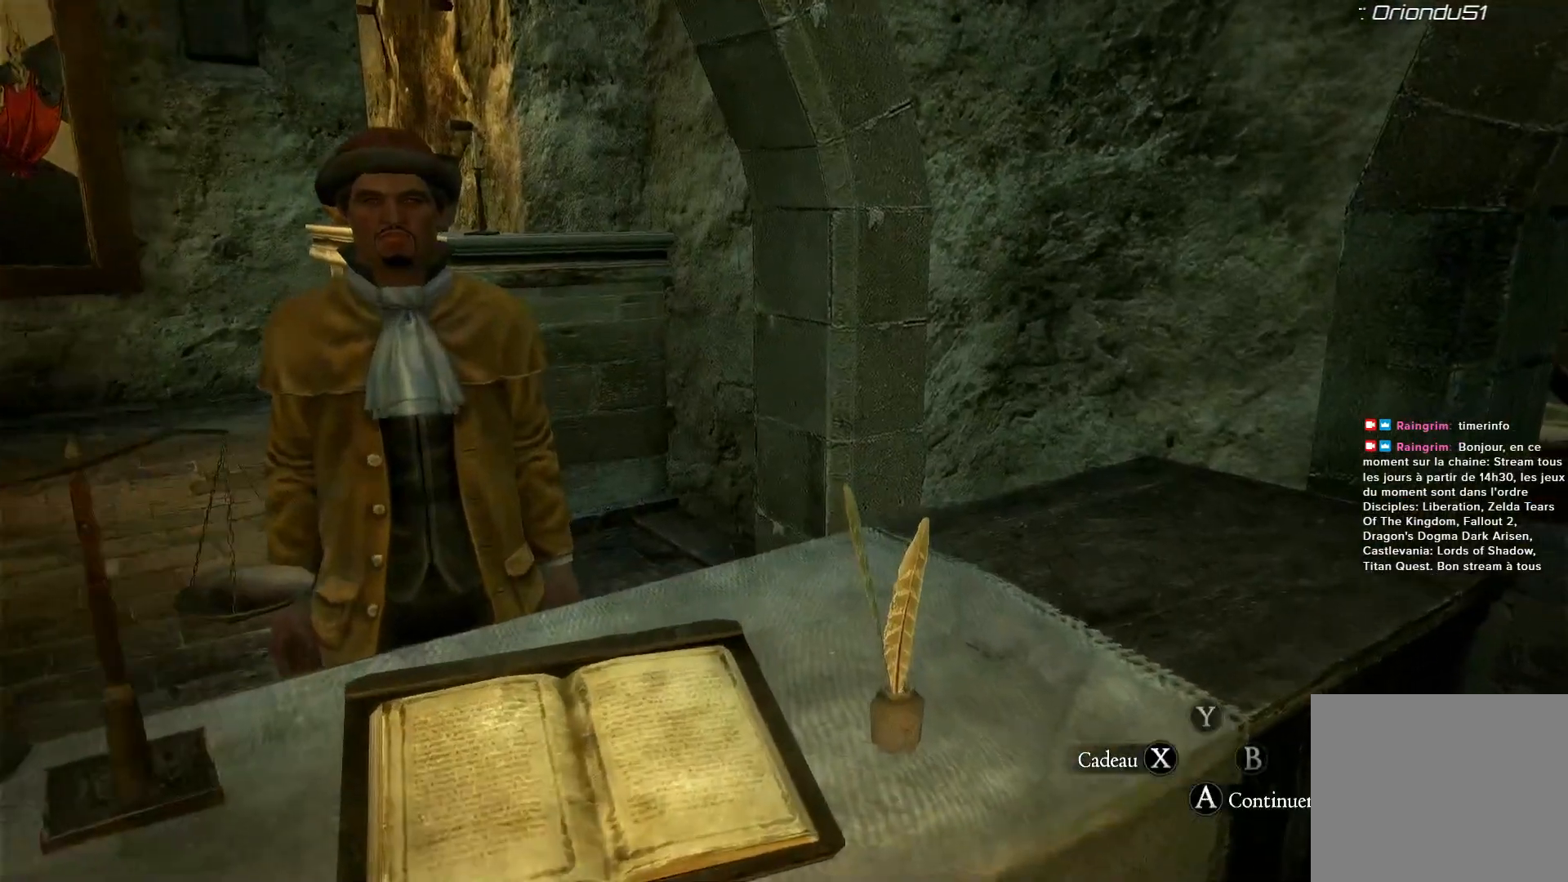
{"dt_ms": 500, "buttons": [], "left_stick": "center", "right_stick": "center", "button_events": []}
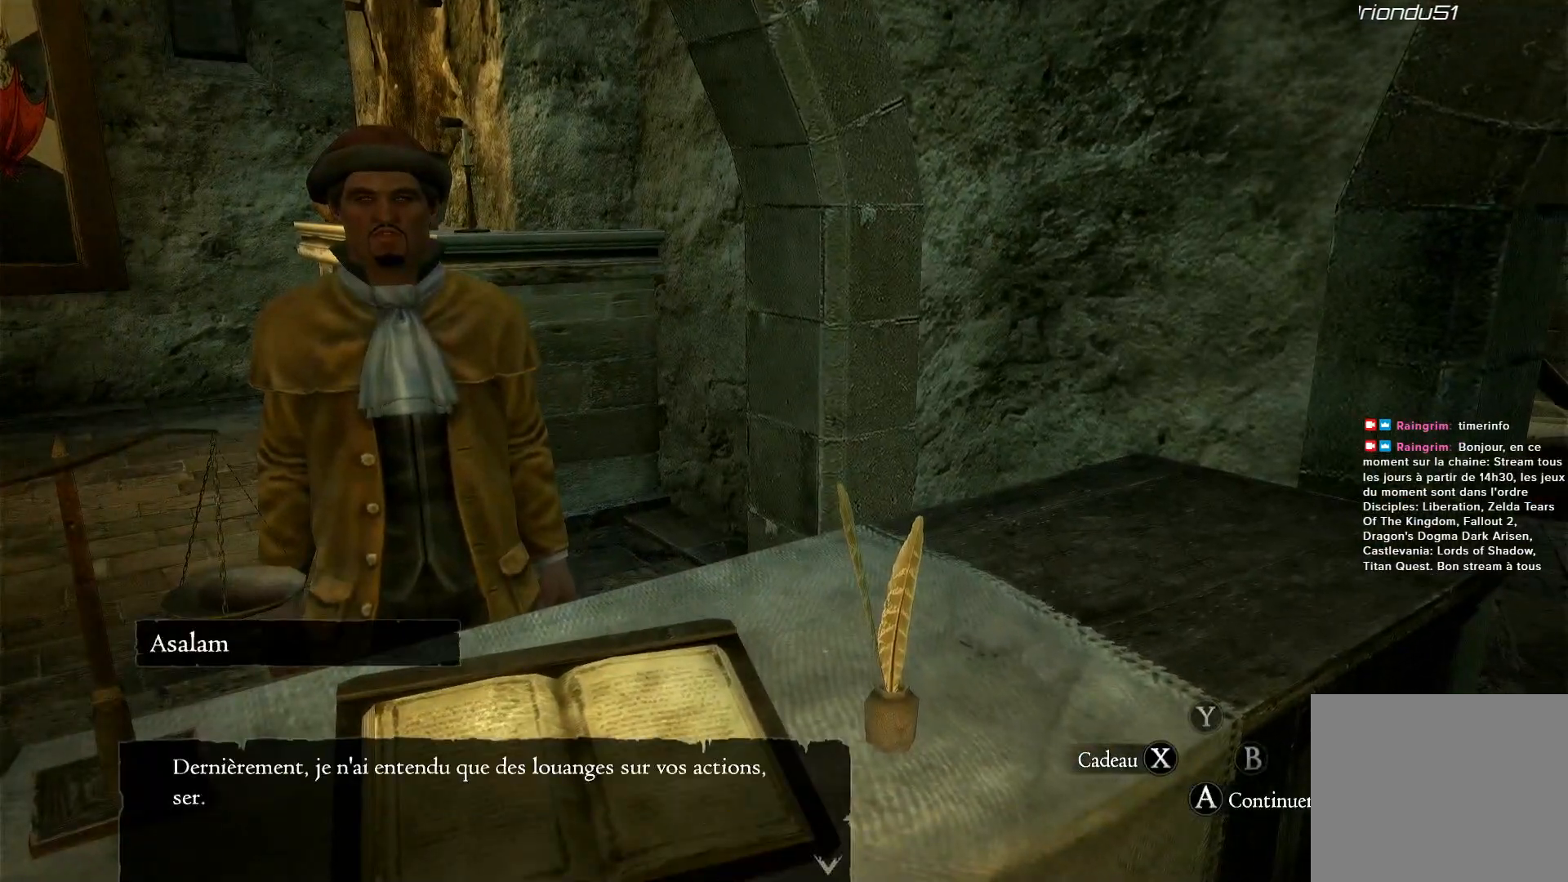
{"dt_ms": 500, "buttons": [], "left_stick": "center", "right_stick": "center", "button_events": [[183, "A", "down"], [283, "A", "up"]]}
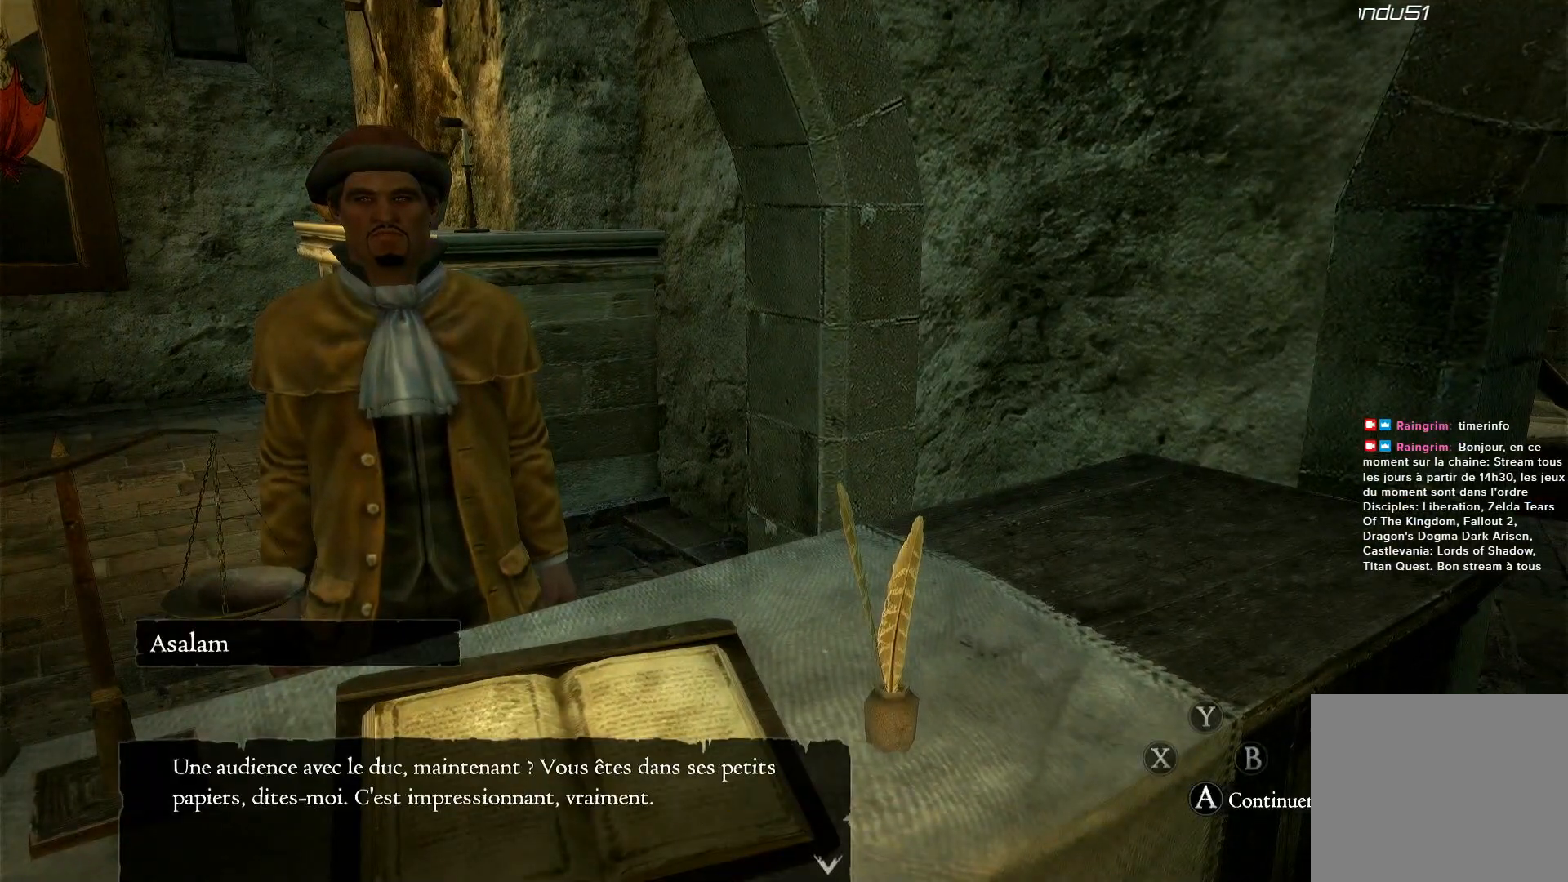
{"dt_ms": 500, "buttons": [], "left_stick": "center", "right_stick": "center", "button_events": [[117, "A", "down"], [217, "A", "up"]]}
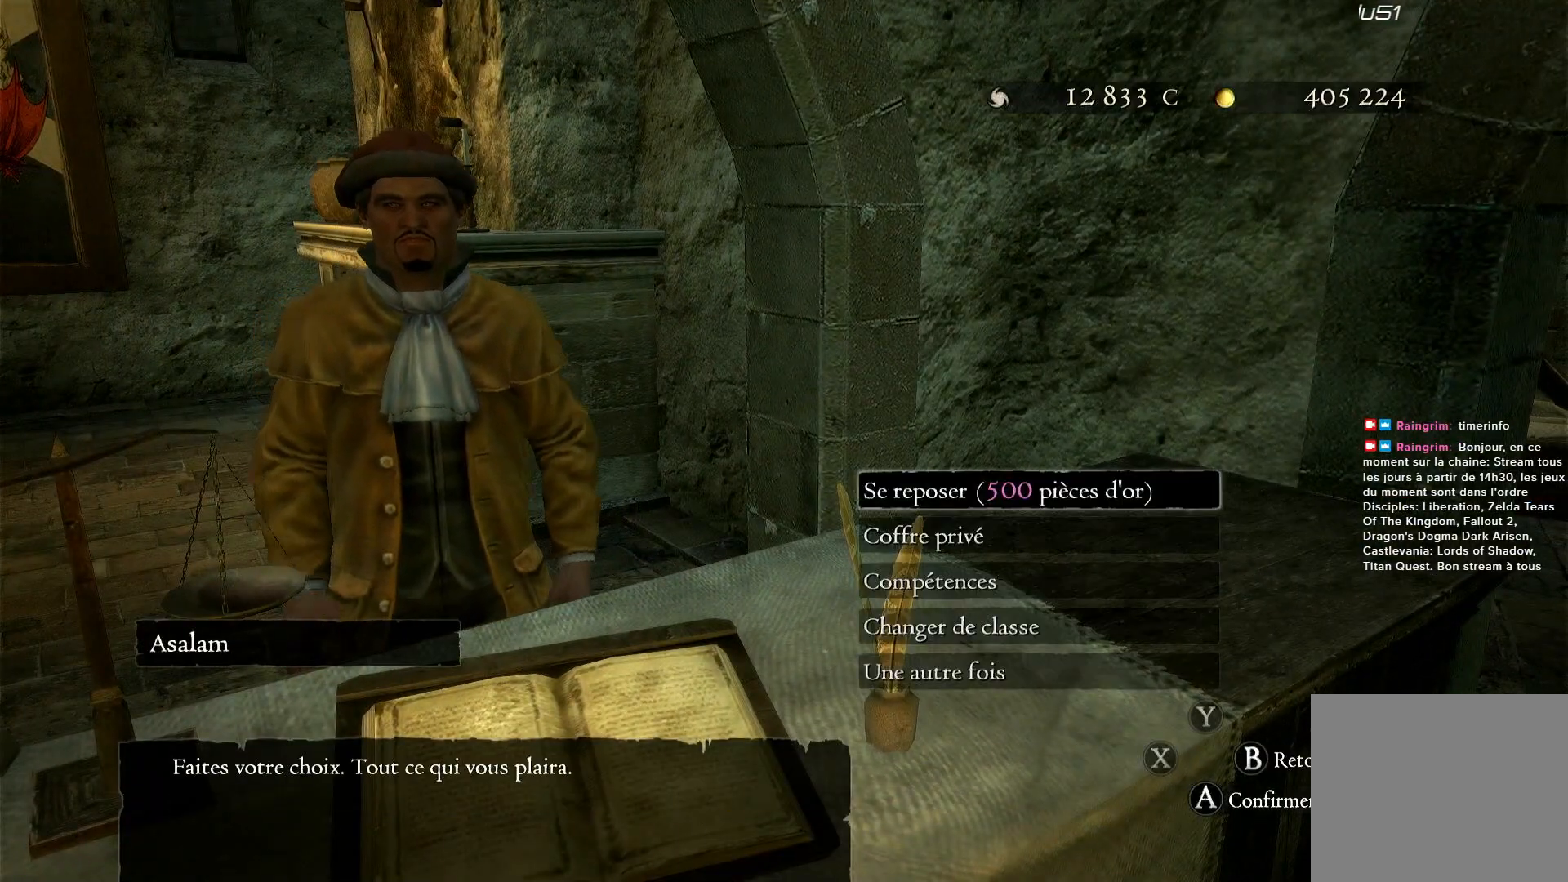
{"dt_ms": 500, "buttons": [], "left_stick": "center", "right_stick": "center", "button_events": []}
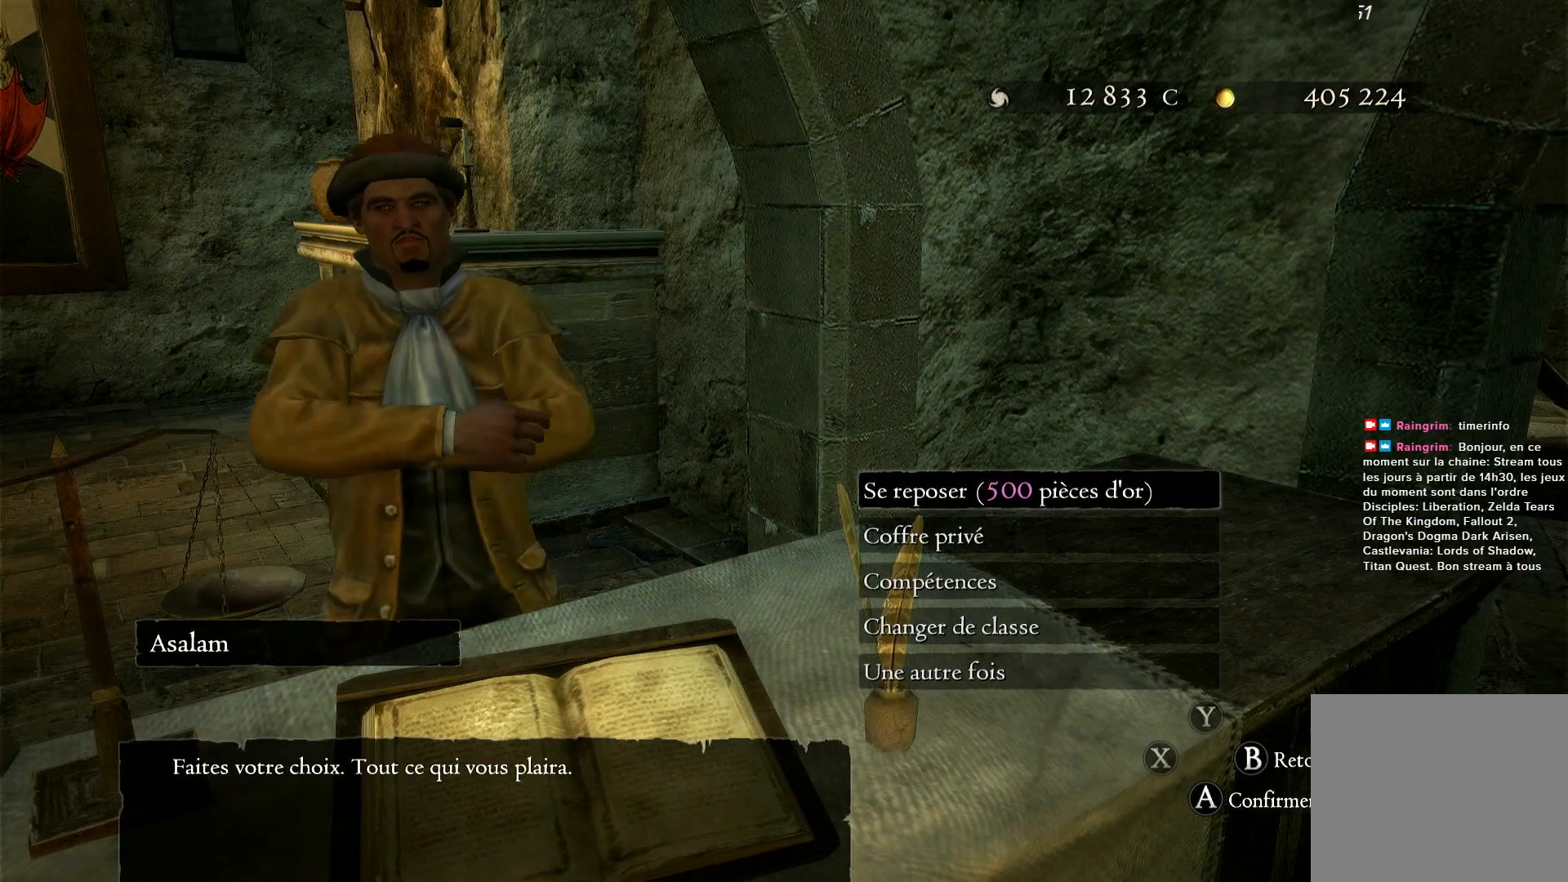
{"dt_ms": 500, "buttons": [], "left_stick": "center", "right_stick": "center", "button_events": [[350, "A", "down"], [483, "A", "up"]]}
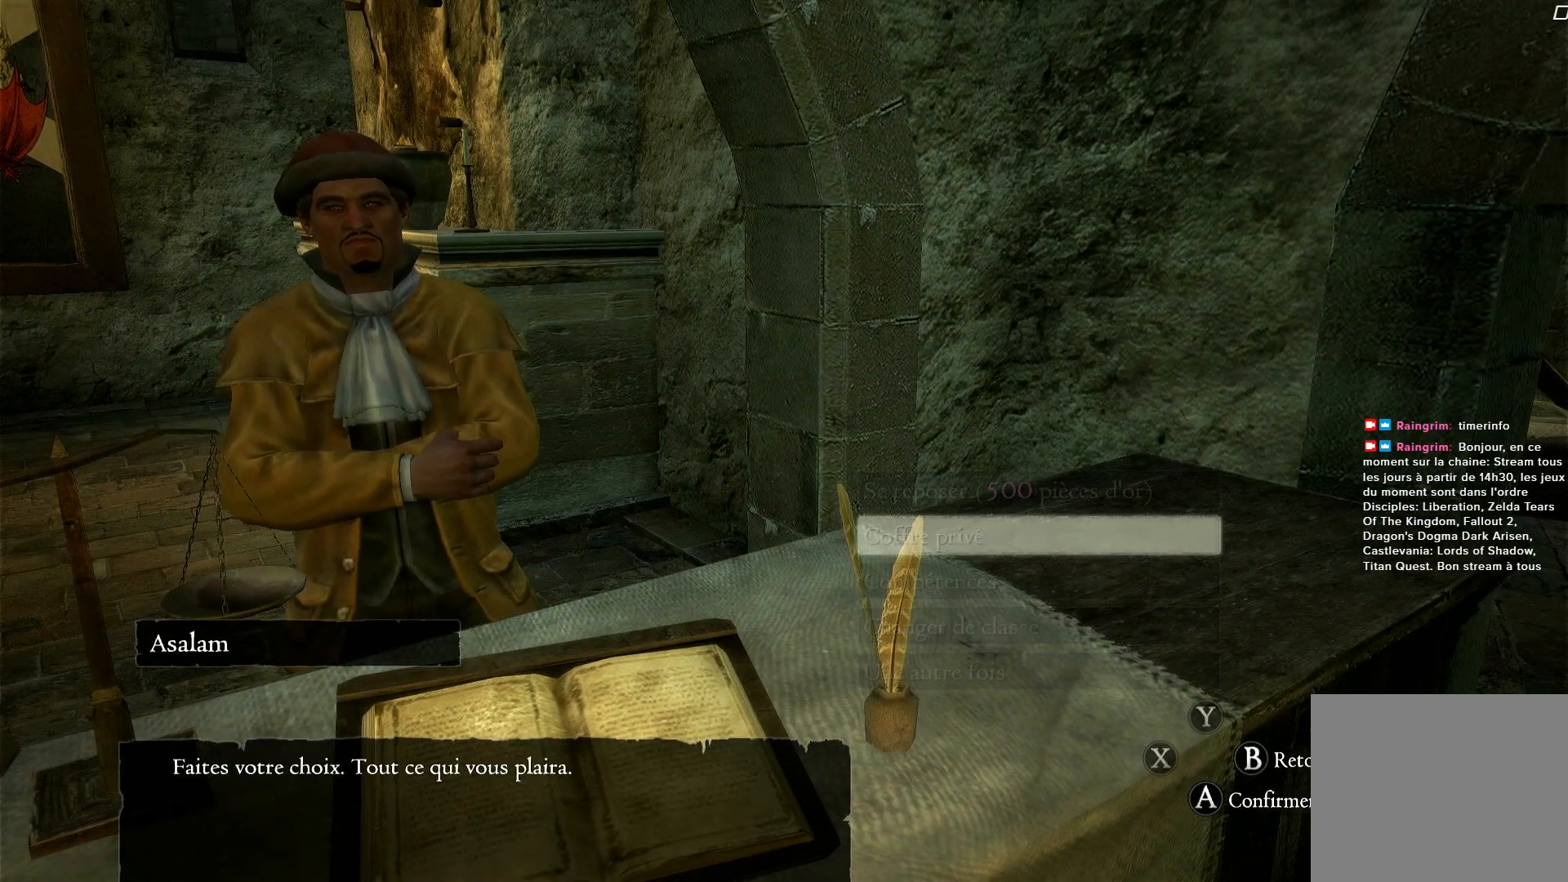
{"dt_ms": 500, "buttons": [], "left_stick": "center", "right_stick": "center", "button_events": []}
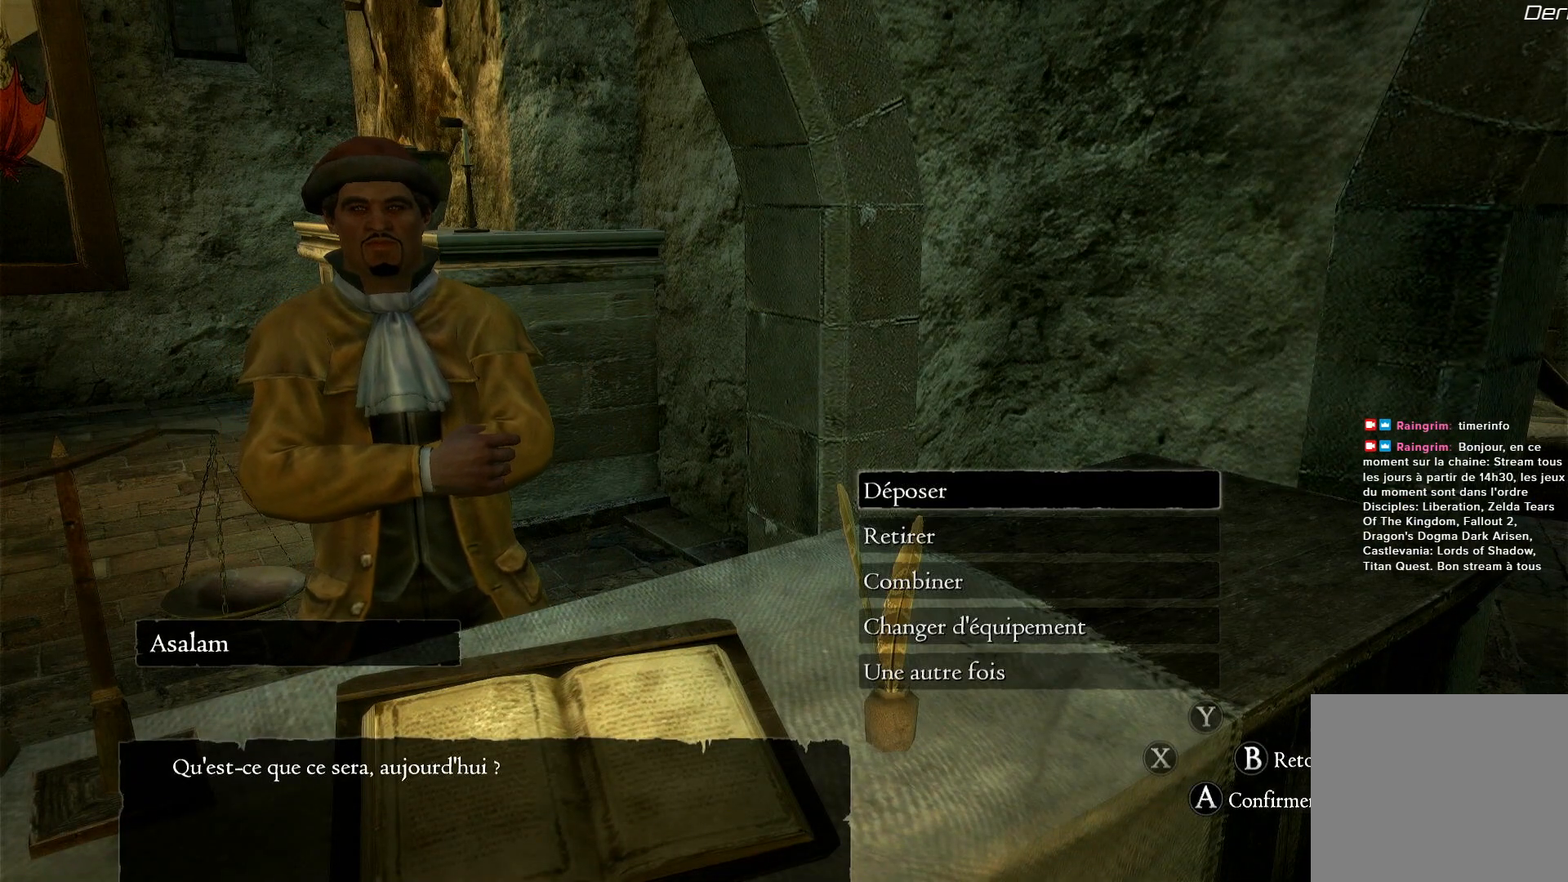
{"dt_ms": 500, "buttons": ["A"], "left_stick": "center", "right_stick": "center", "button_events": [[417, "A", "down"]]}
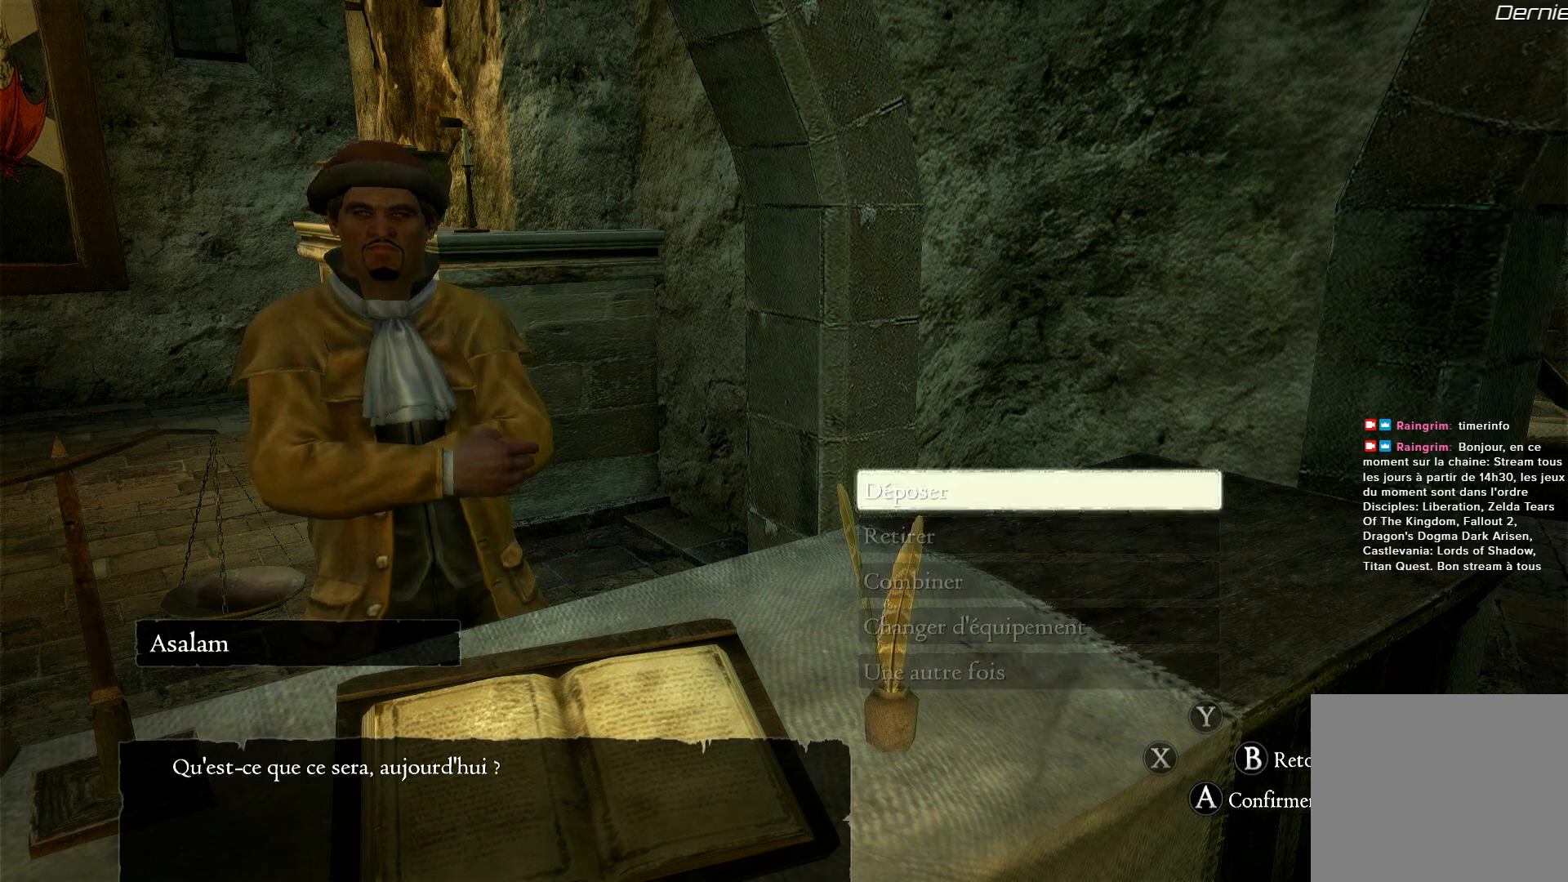
{"dt_ms": 500, "buttons": [], "left_stick": "center", "right_stick": "center", "button_events": [[50, "A", "up"]]}
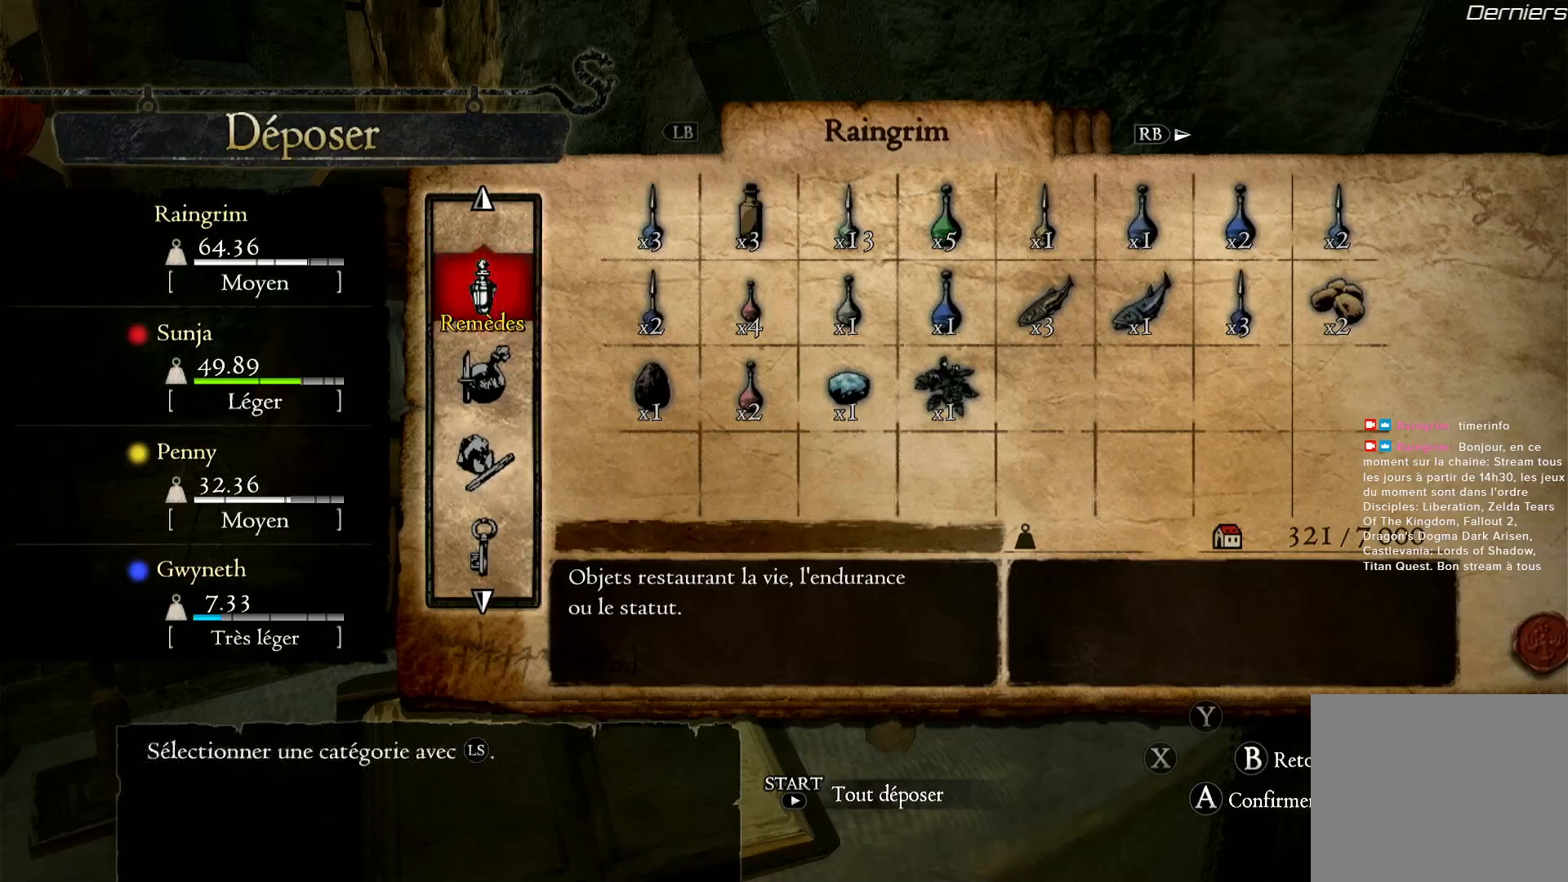
{"dt_ms": 500, "buttons": [], "left_stick": "center", "right_stick": "center", "button_events": []}
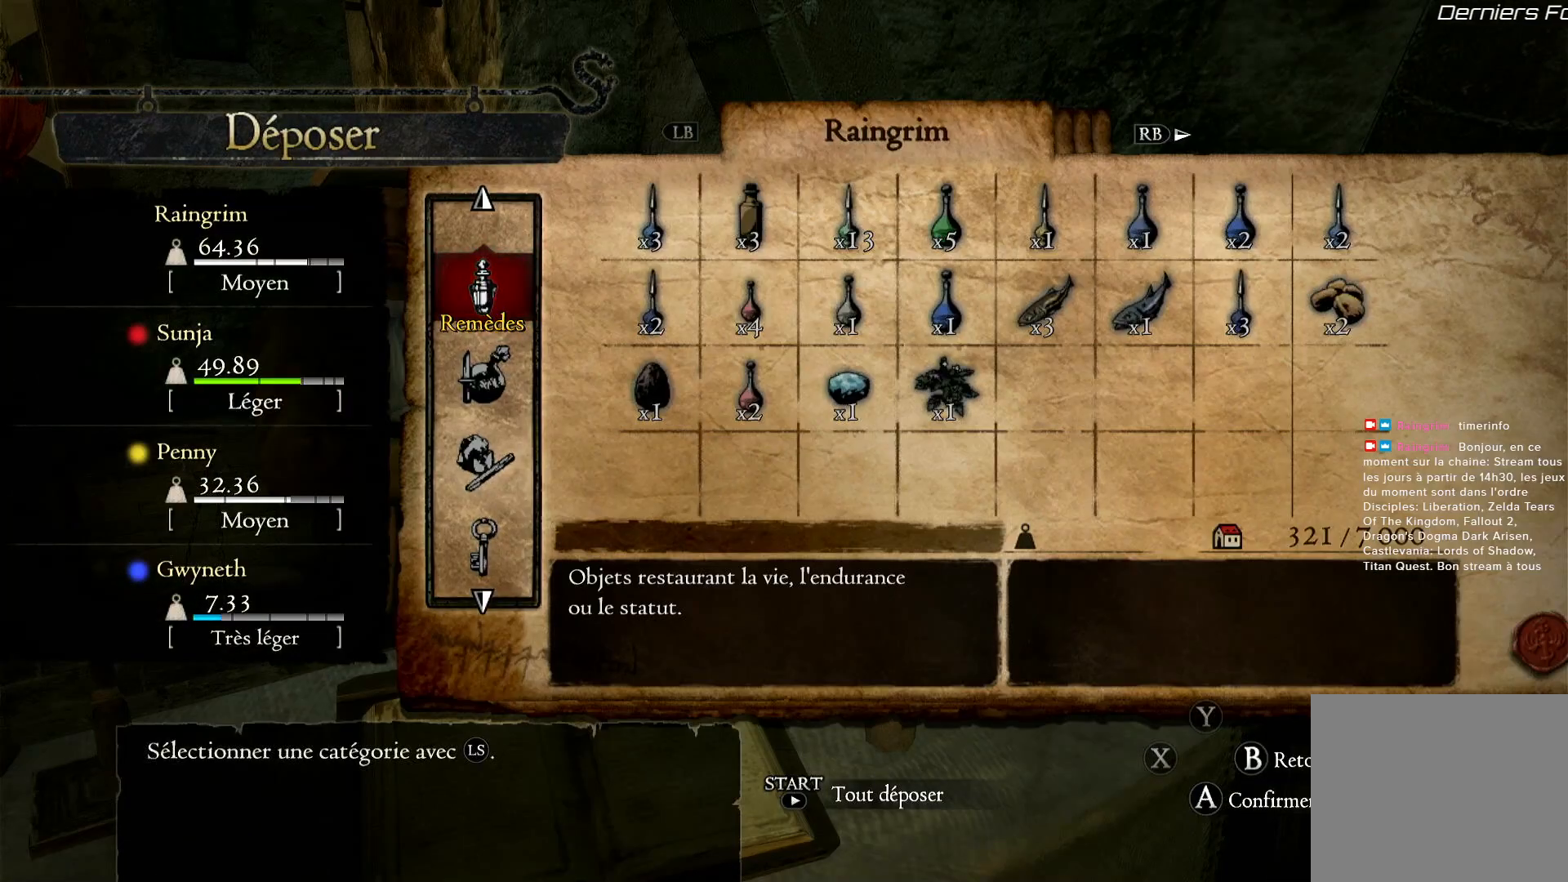
{"dt_ms": 1000, "buttons": [], "left_stick": "right", "right_stick": "center", "button_events": [[183, "A", "down"], [350, "A", "up"]]}
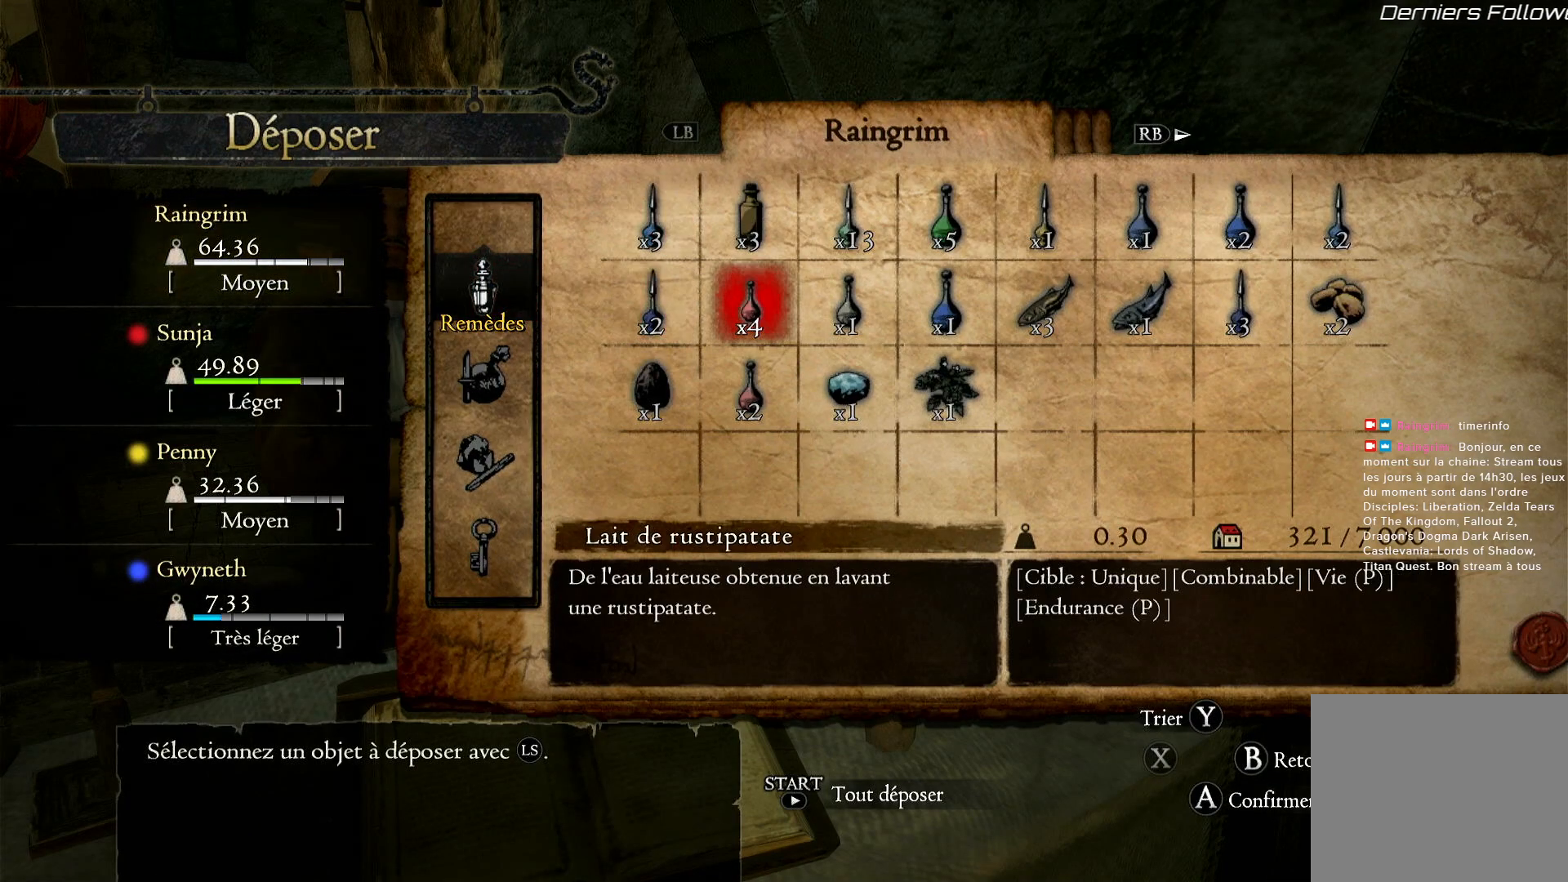
{"dt_ms": 500, "buttons": [], "left_stick": "right", "right_stick": "center", "button_events": []}
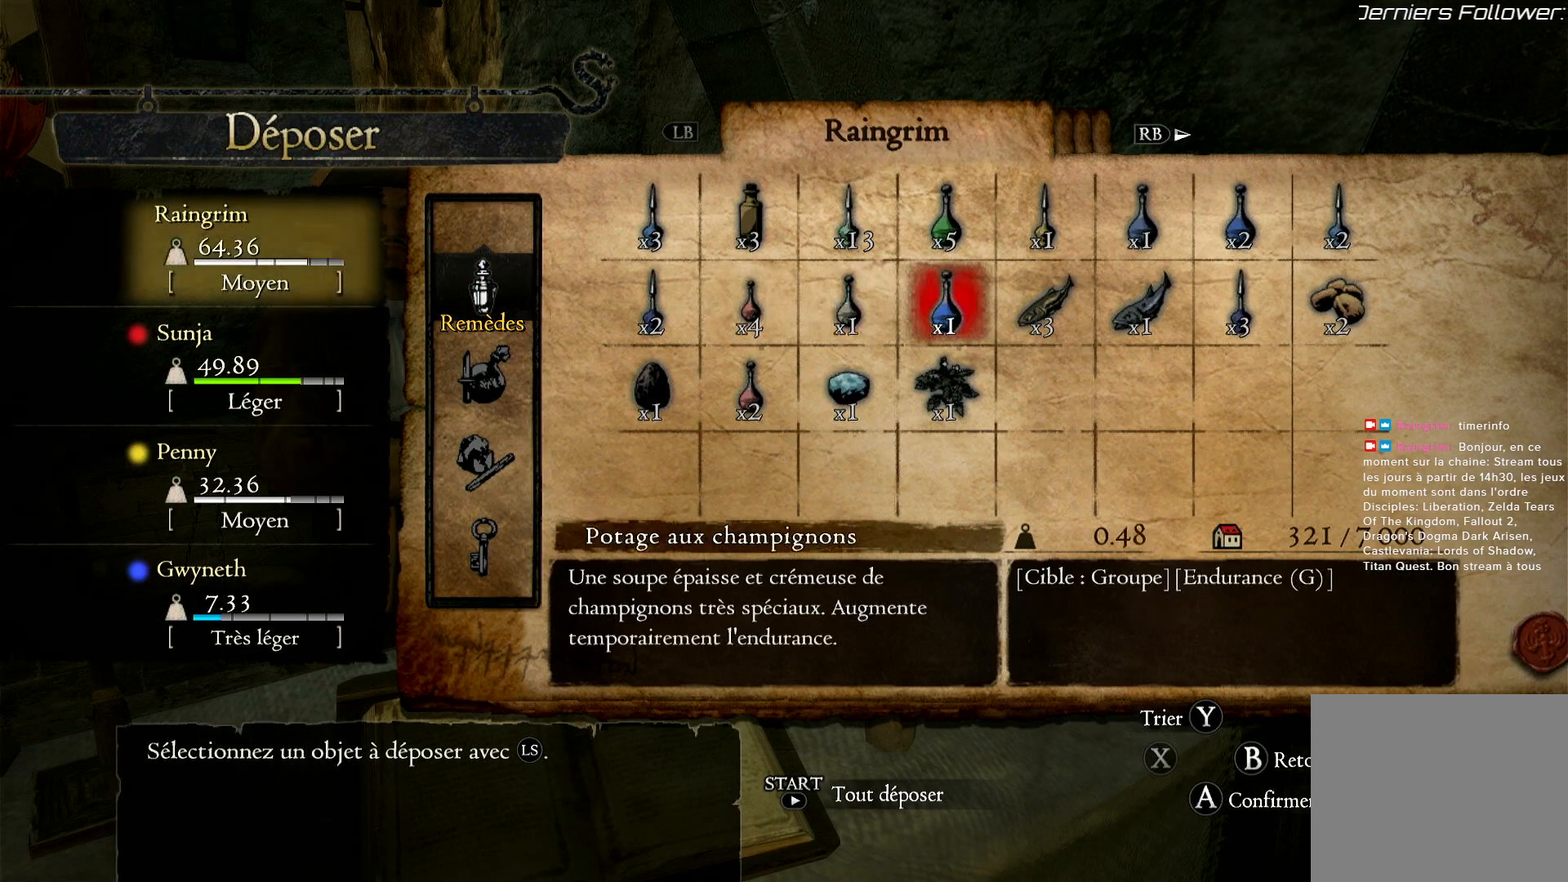
{"dt_ms": 500, "buttons": [], "left_stick": "center", "right_stick": "center", "button_events": []}
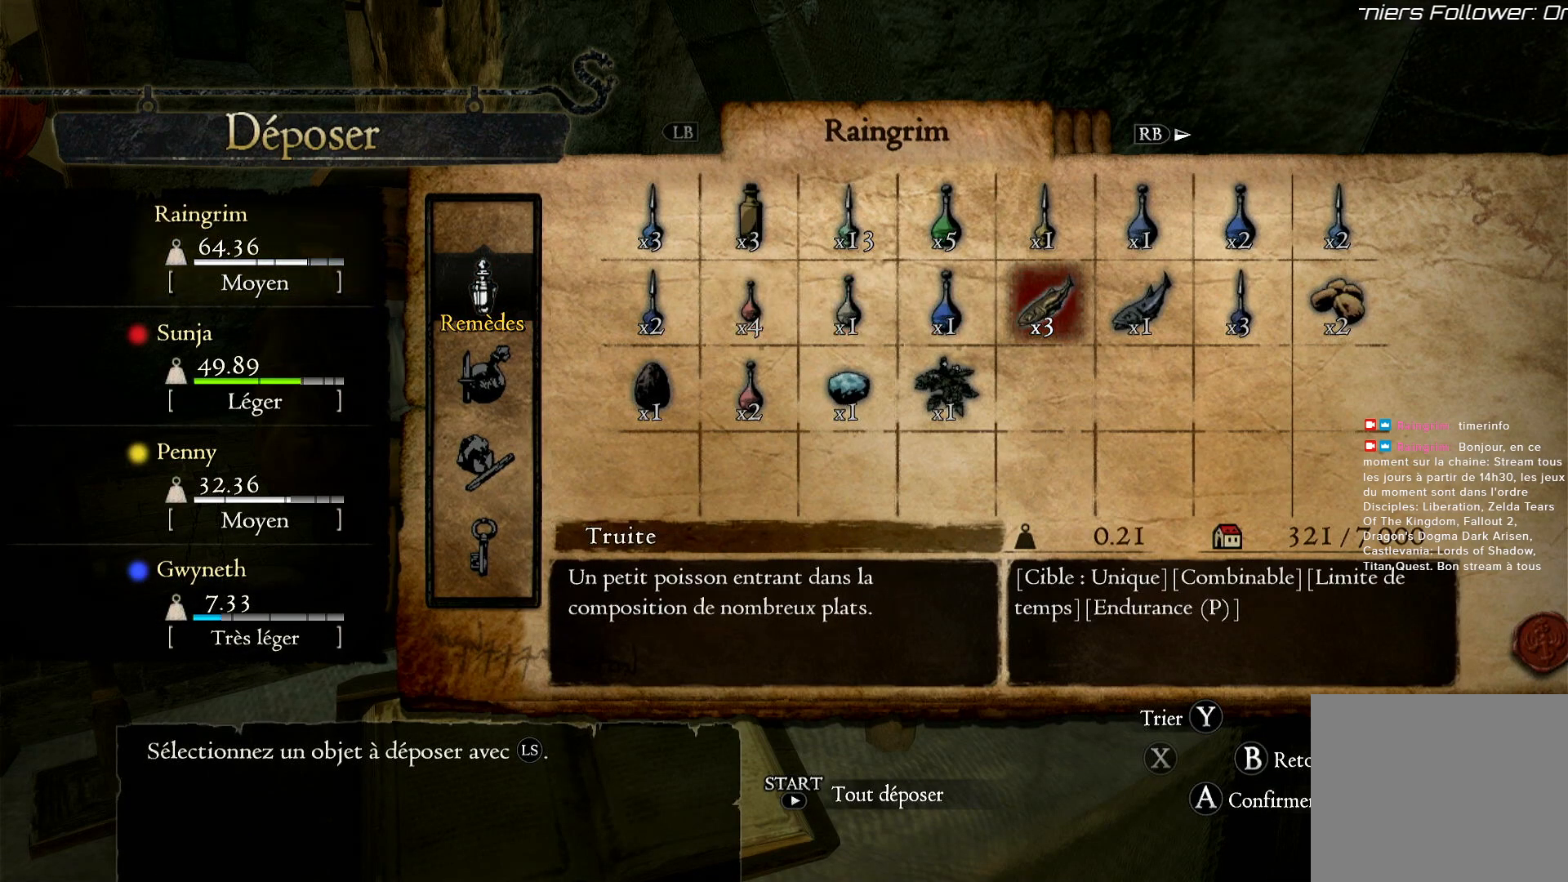
{"dt_ms": 500, "buttons": [], "left_stick": "center", "right_stick": "center", "button_events": [[183, "A", "down"], [317, "A", "up"]]}
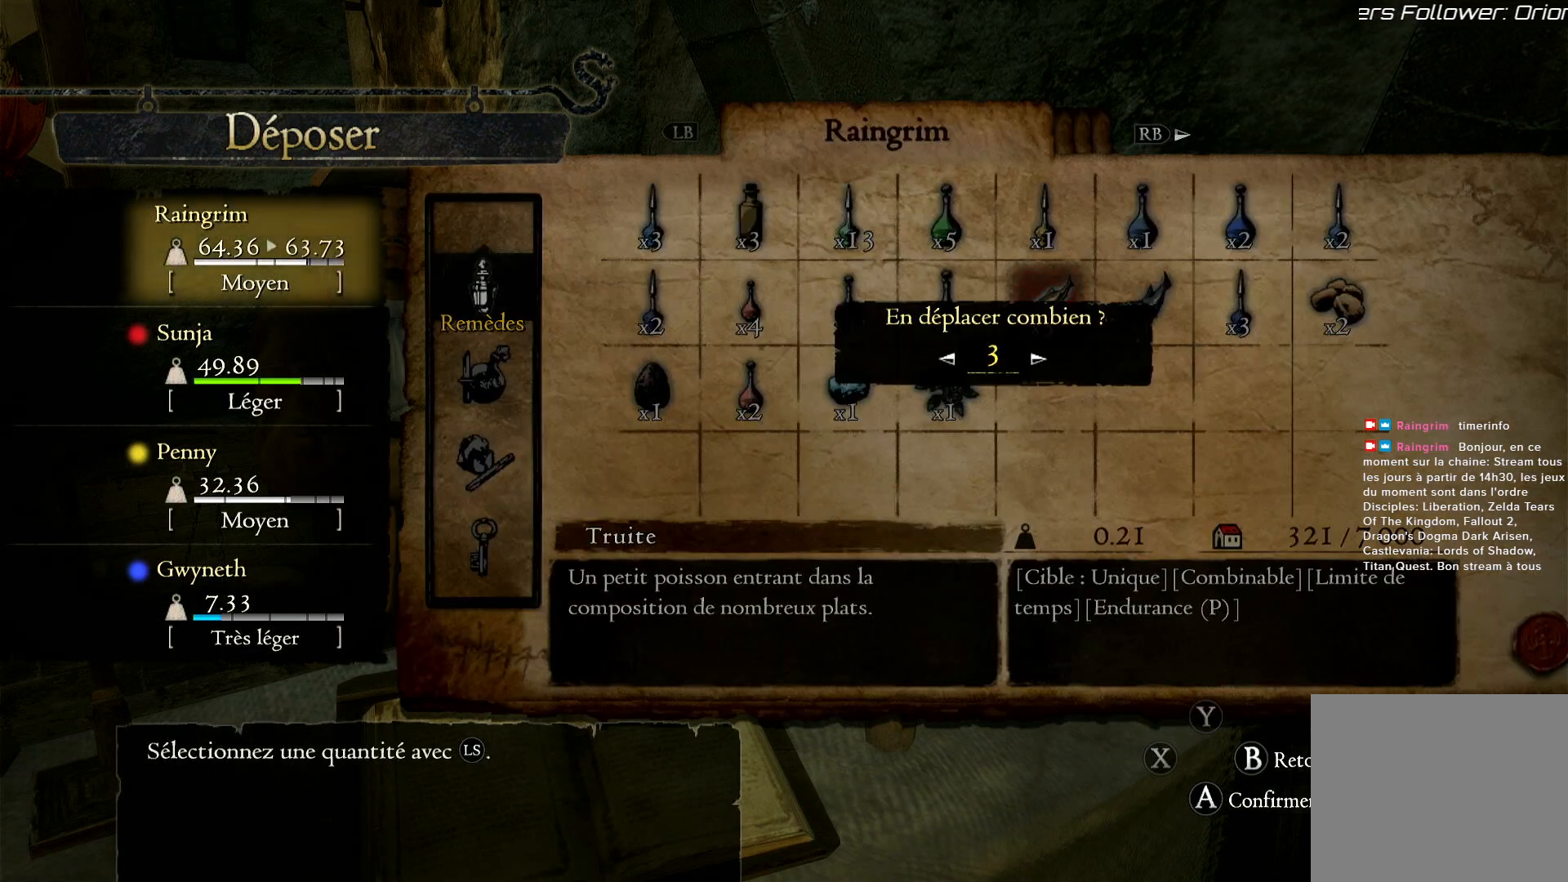
{"dt_ms": 500, "buttons": [], "left_stick": "center", "right_stick": "center", "button_events": [[50, "A", "down"], [183, "A", "up"]]}
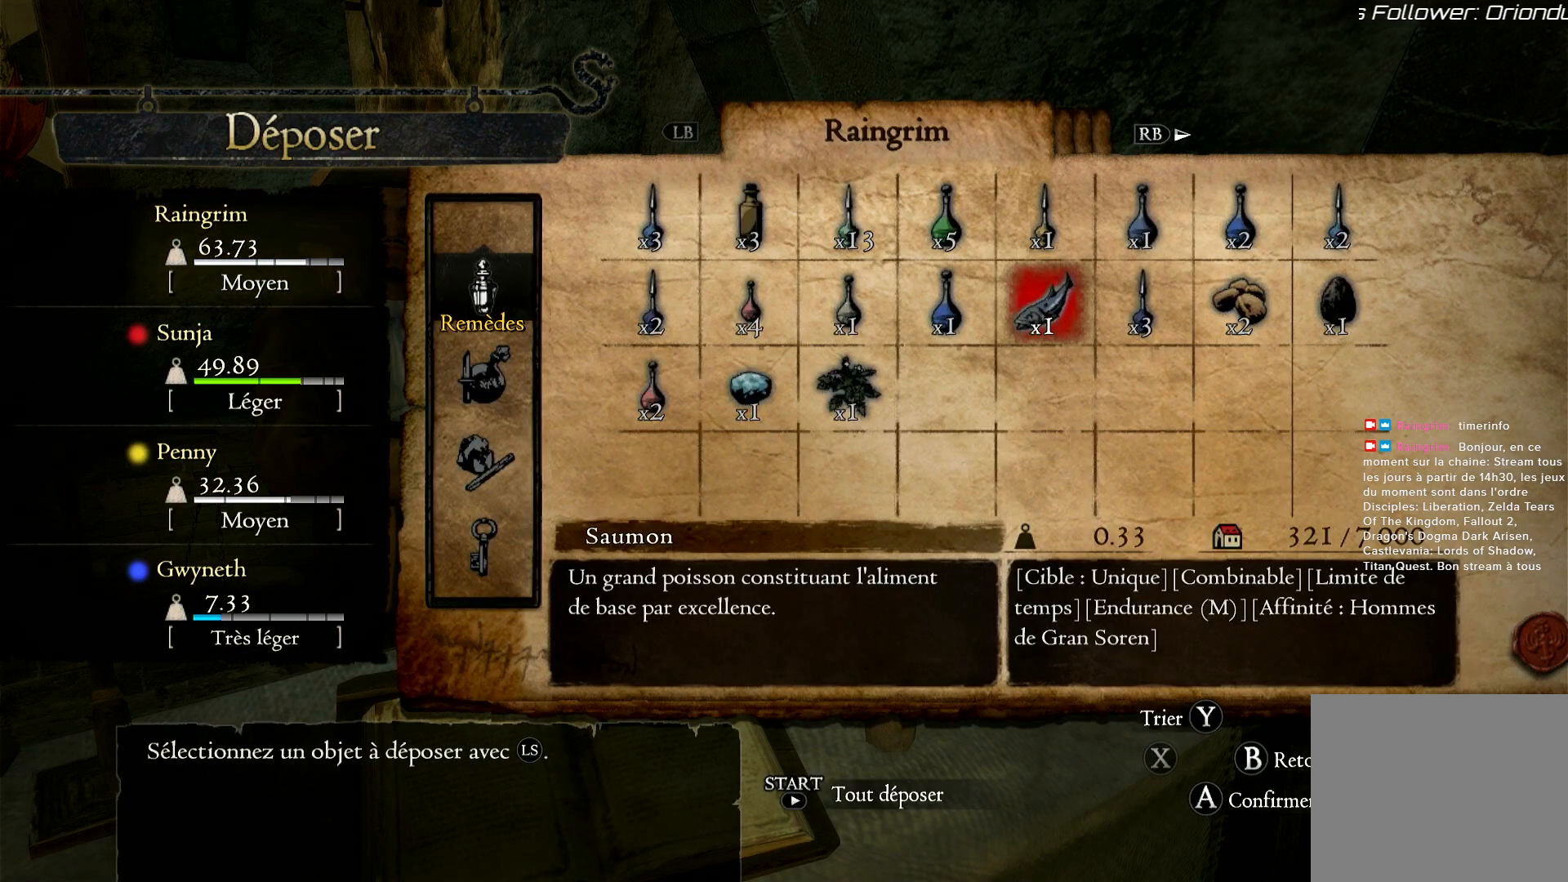
{"dt_ms": 500, "buttons": [], "left_stick": "center", "right_stick": "center", "button_events": [[217, "A", "down"], [350, "A", "up"]]}
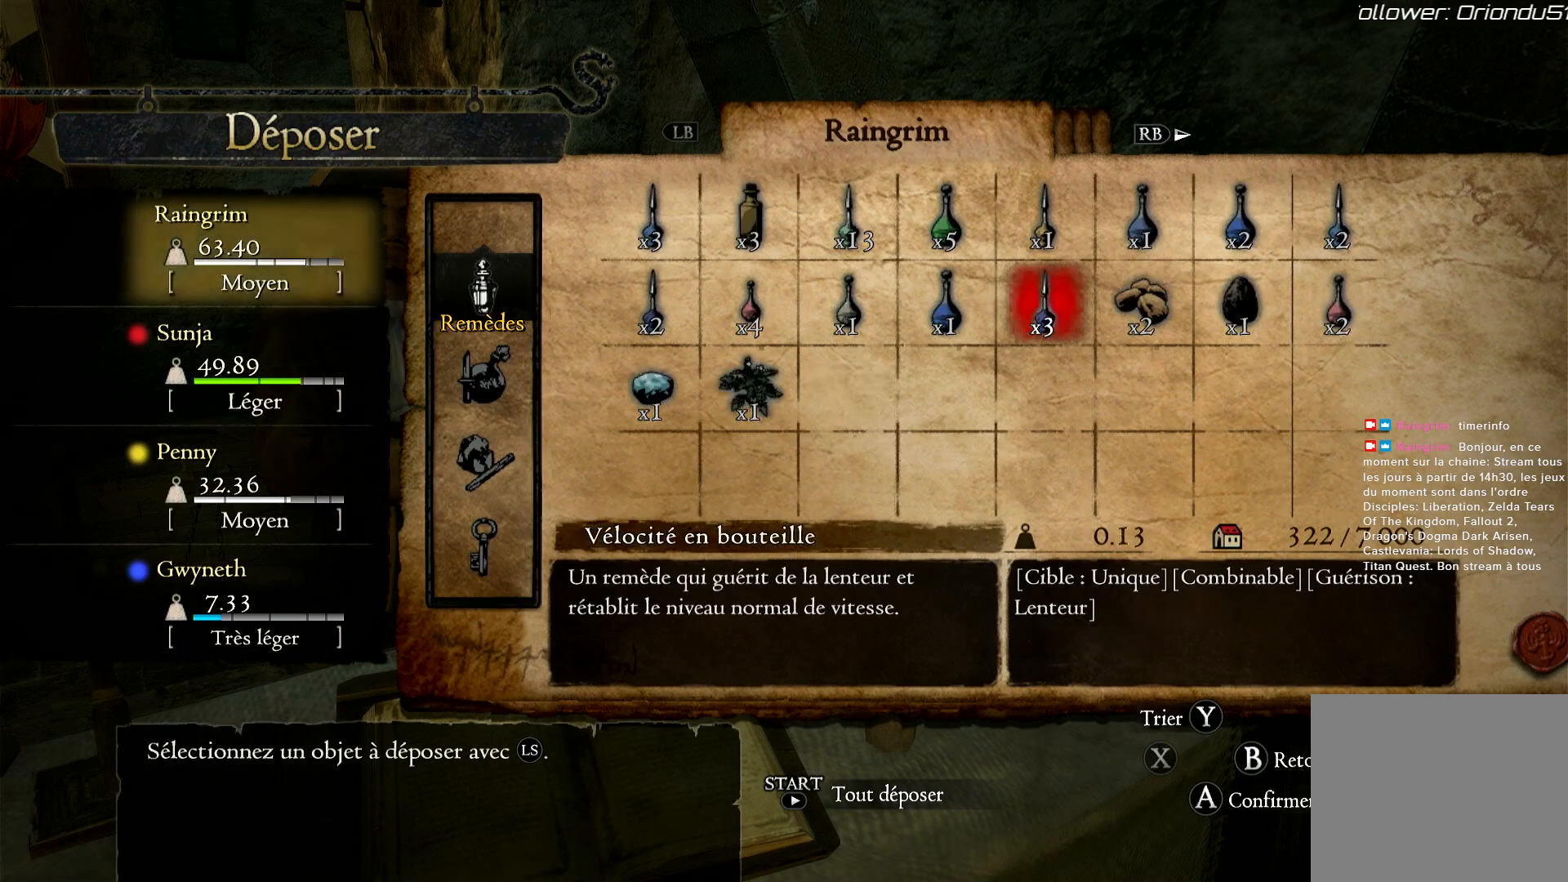
{"dt_ms": 500, "buttons": [], "left_stick": "center", "right_stick": "center", "button_events": []}